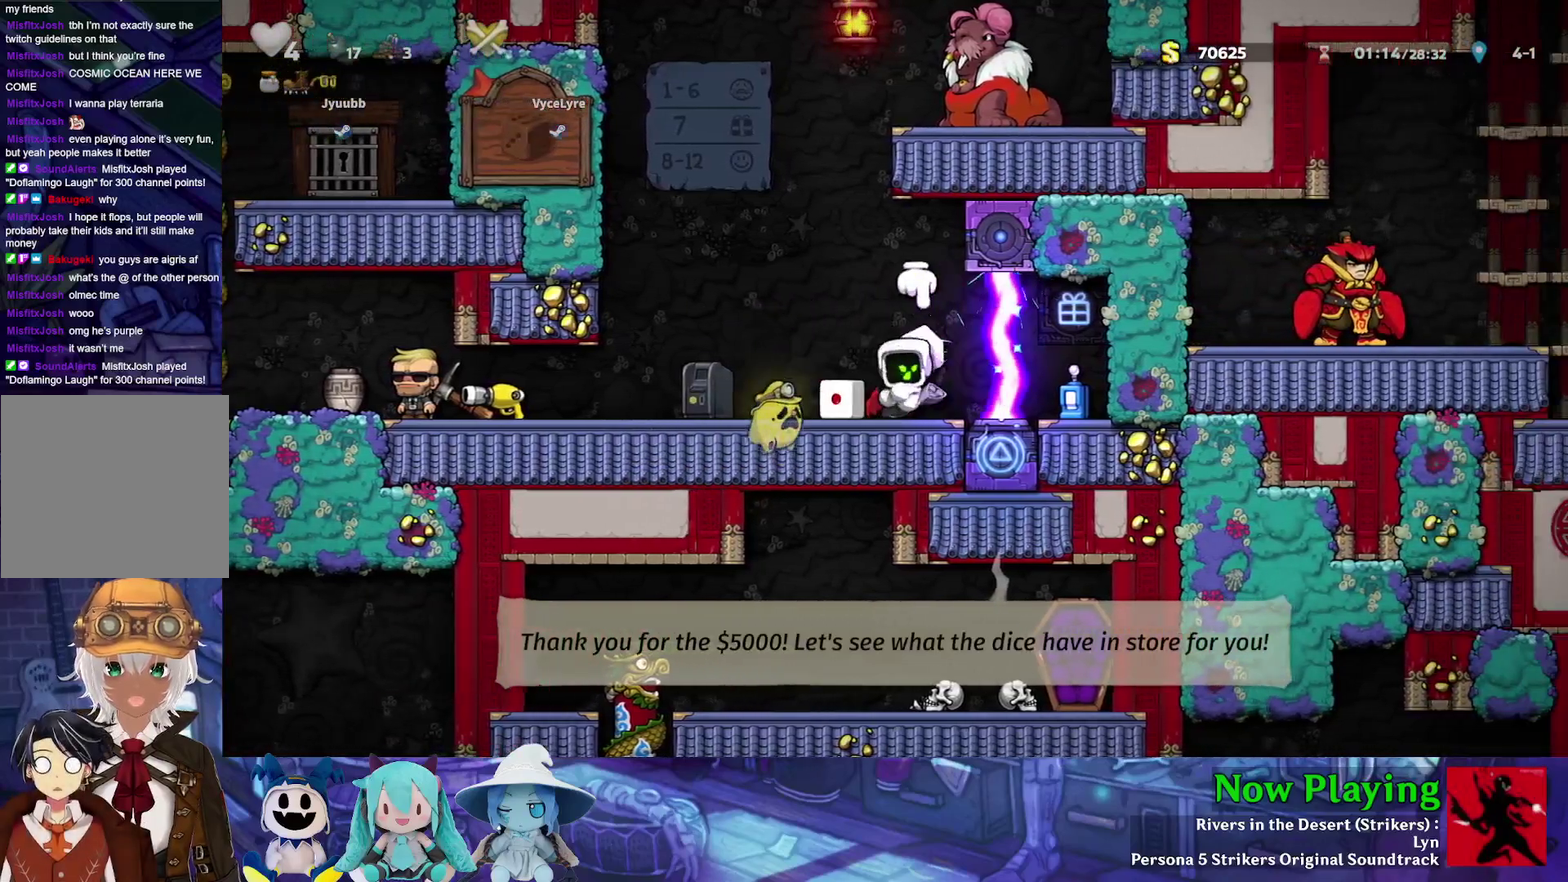
Gameplay with a controller (Nintendo layout); each line is a JSON object with the inputs held at the frame after it (dt_ms = milliseconds from this image to that frame). "events" lists button and stick changes between this image and that frame as [ms after this image, input, new state], when the widget could be followed in between. Not read: L3 R3.
{"dt_ms": 400, "buttons": [], "left_stick": "center", "right_stick": "center", "events": [[17, "A", "down"], [50, "DPAD_UP", "up"], [150, "A", "up"], [183, "DPAD_LEFT", "down"], [367, "DPAD_LEFT", "up"]]}
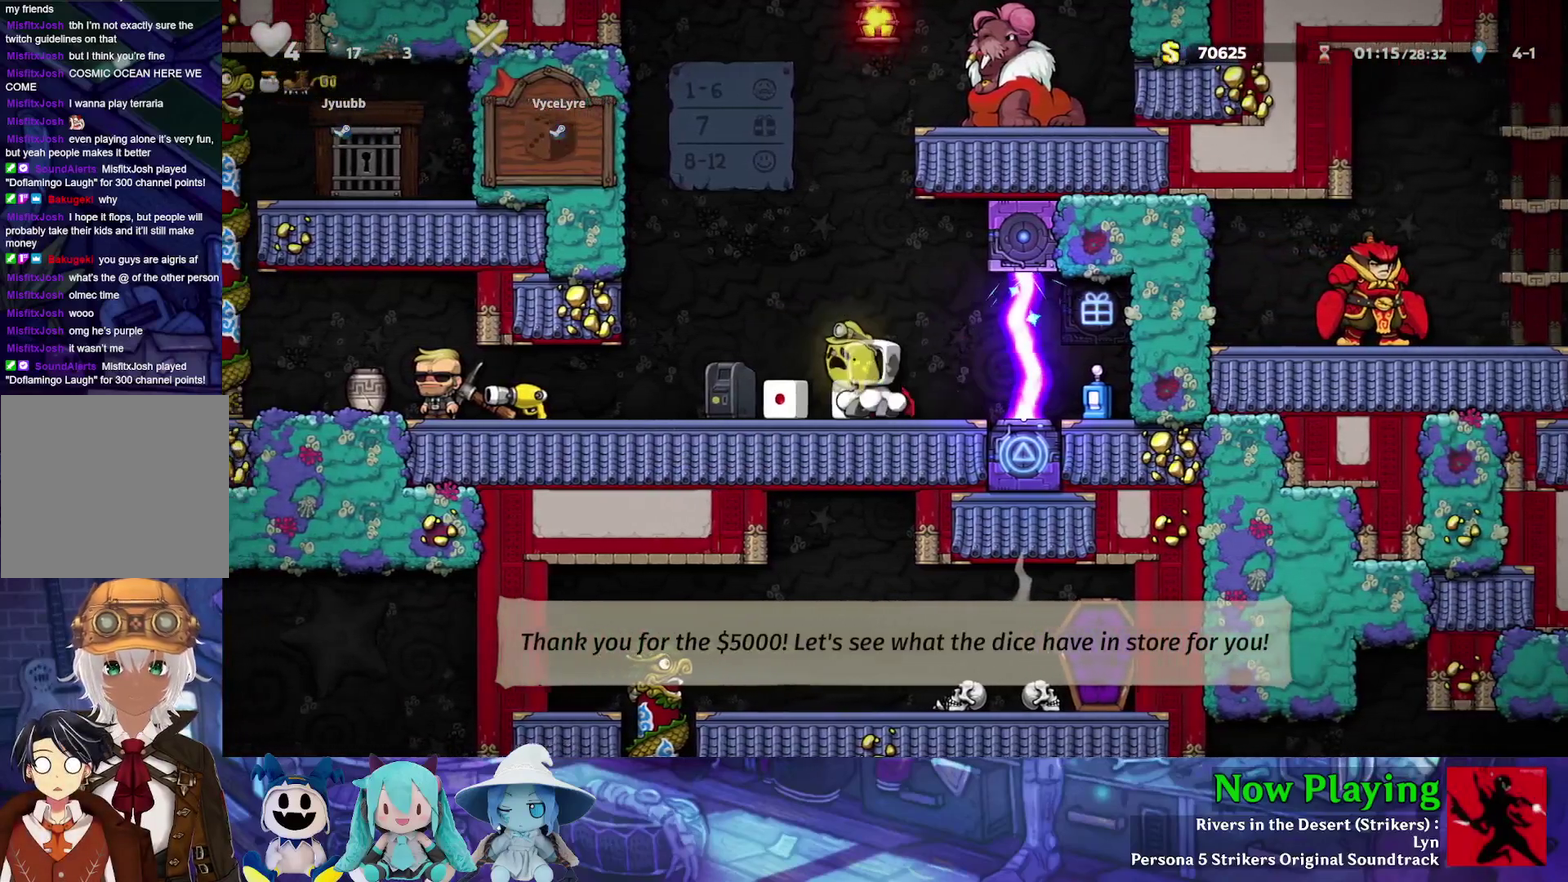
{"dt_ms": 500, "buttons": ["DPAD_LEFT"], "left_stick": "center", "right_stick": "center", "events": [[317, "DPAD_LEFT", "down"], [333, "Y", "down"], [500, "Y", "up"]]}
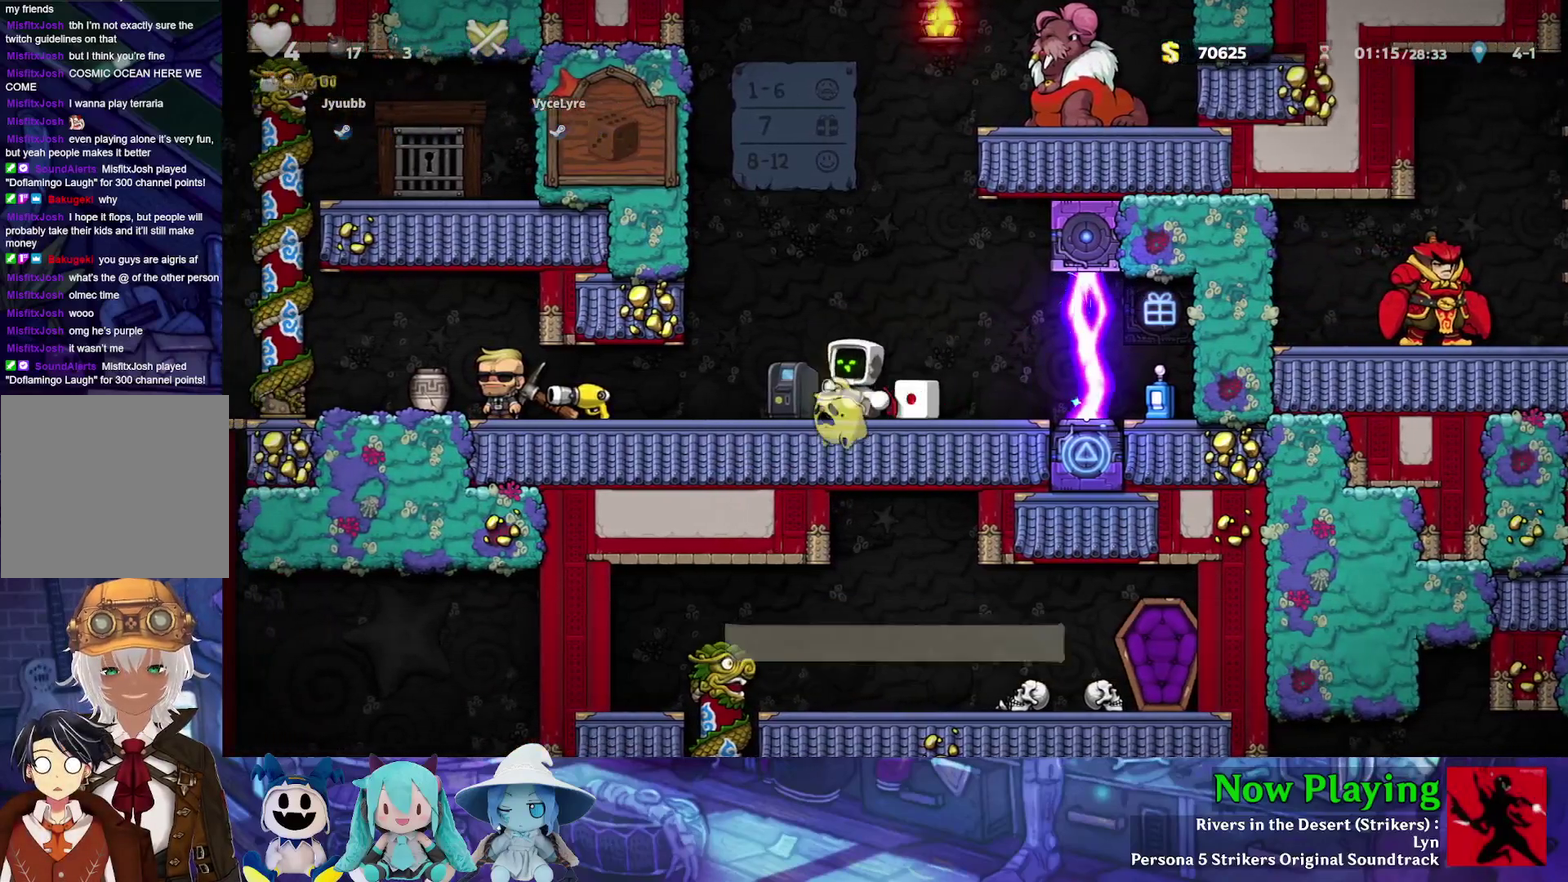
{"dt_ms": 400, "buttons": ["A", "DPAD_DOWN", "DPAD_RIGHT"], "left_stick": "center", "right_stick": "center", "events": [[83, "DPAD_LEFT", "up"], [117, "R1", "down"], [183, "DPAD_RIGHT", "down"], [200, "R1", "up"], [300, "DPAD_DOWN", "down"], [317, "A", "down"]]}
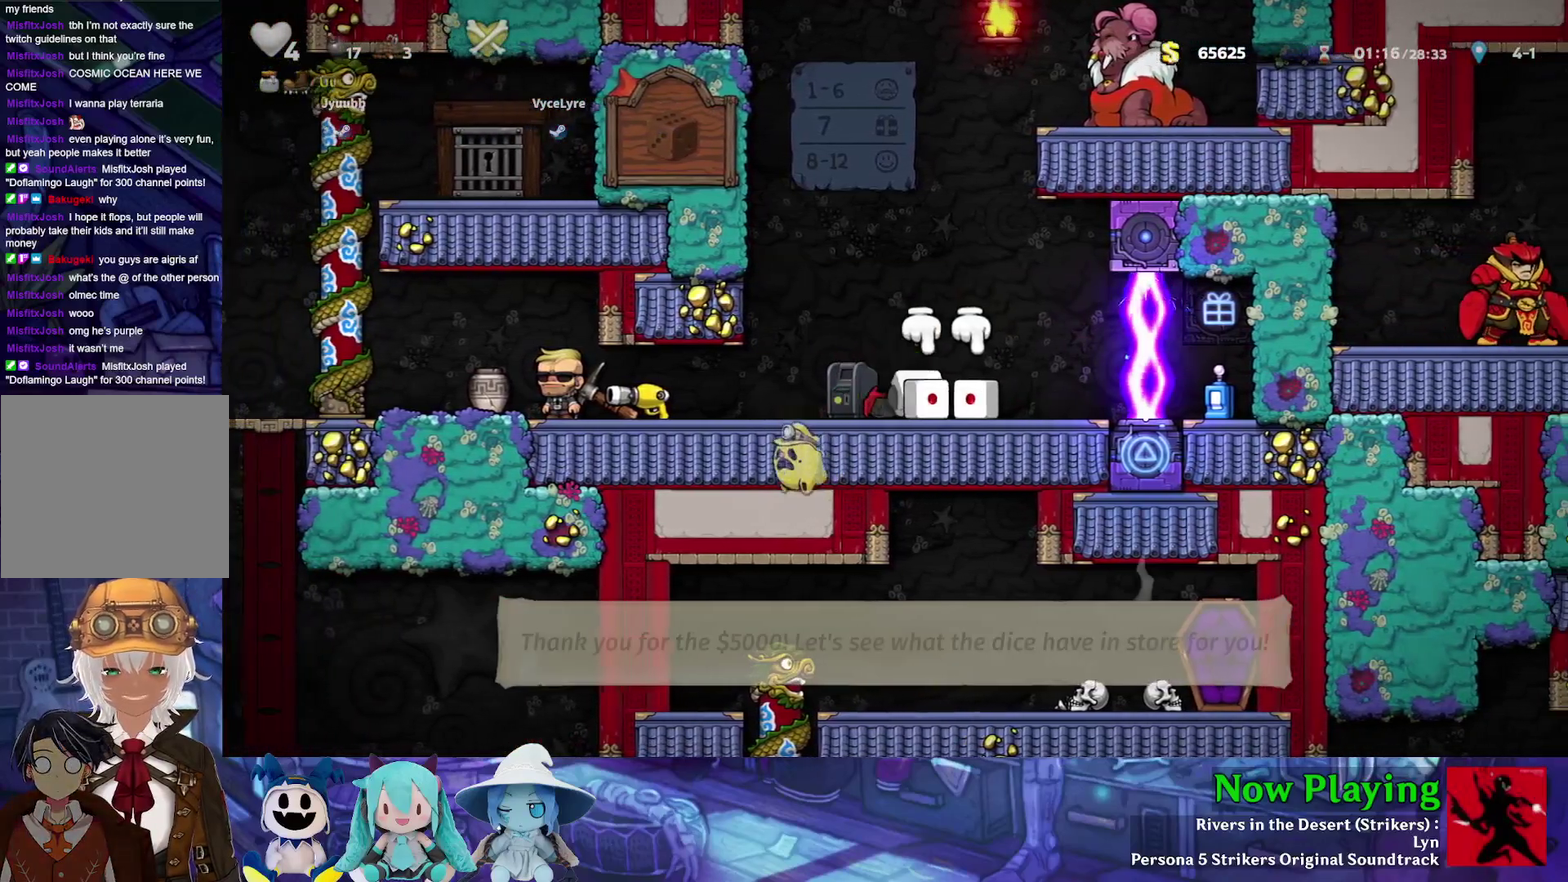
{"dt_ms": 400, "buttons": ["A", "DPAD_UP"], "left_stick": "center", "right_stick": "center", "events": [[33, "A", "up"], [50, "DPAD_DOWN", "up"], [83, "Y", "down"], [233, "DPAD_UP", "down"], [233, "Y", "up"], [350, "A", "down"], [367, "DPAD_RIGHT", "up"]]}
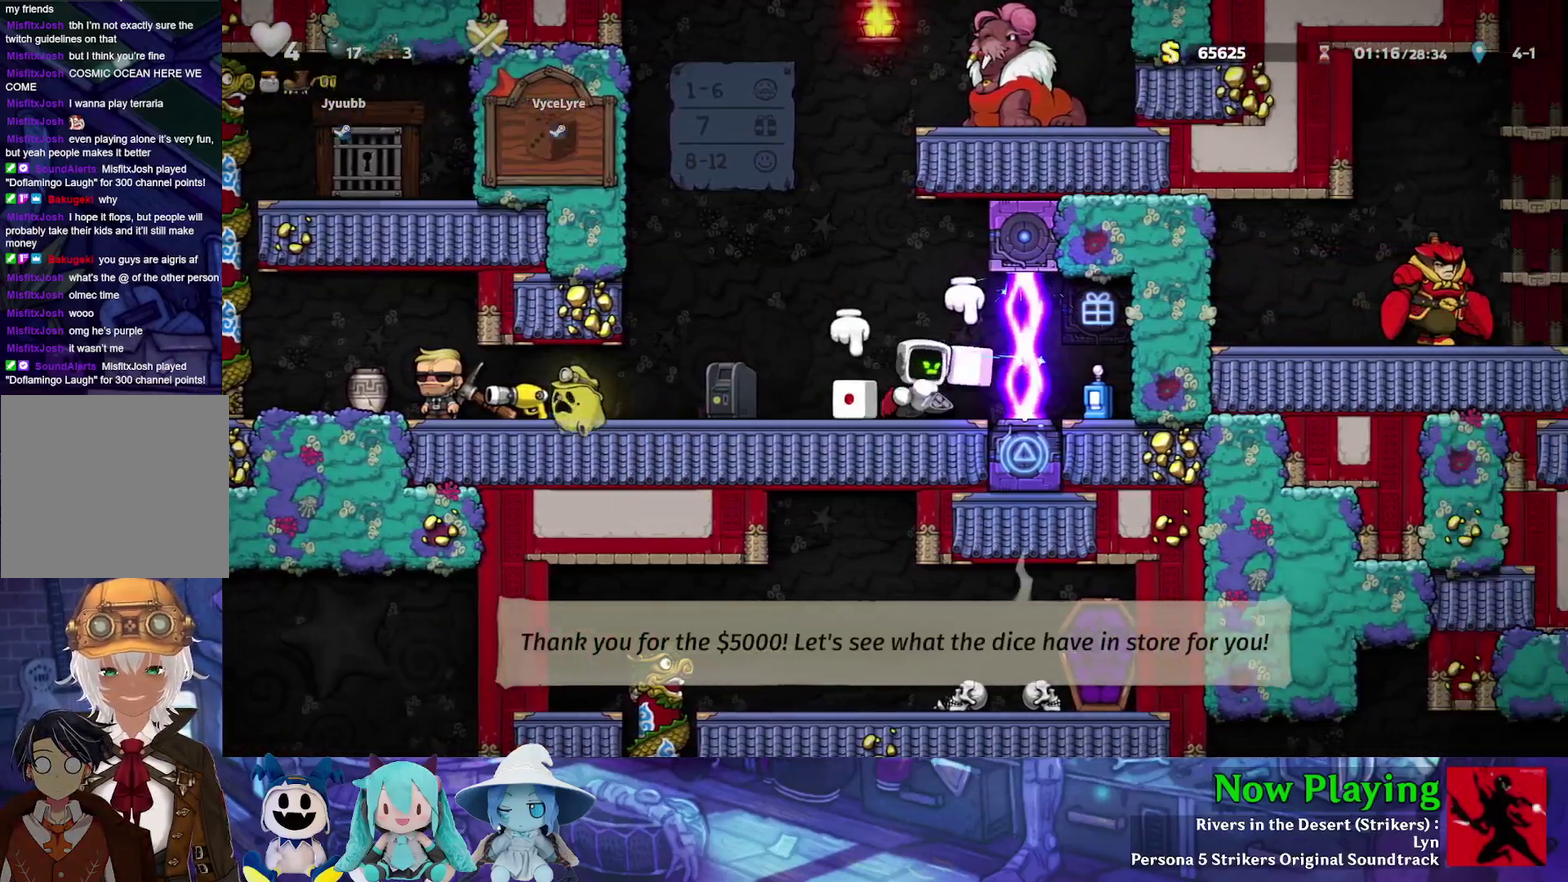
{"dt_ms": 300, "buttons": ["Y", "DPAD_LEFT"], "left_stick": "center", "right_stick": "center", "events": [[50, "A", "up"], [117, "A", "down"], [167, "DPAD_LEFT", "down"], [183, "DPAD_UP", "up"], [217, "A", "up"], [267, "Y", "down"]]}
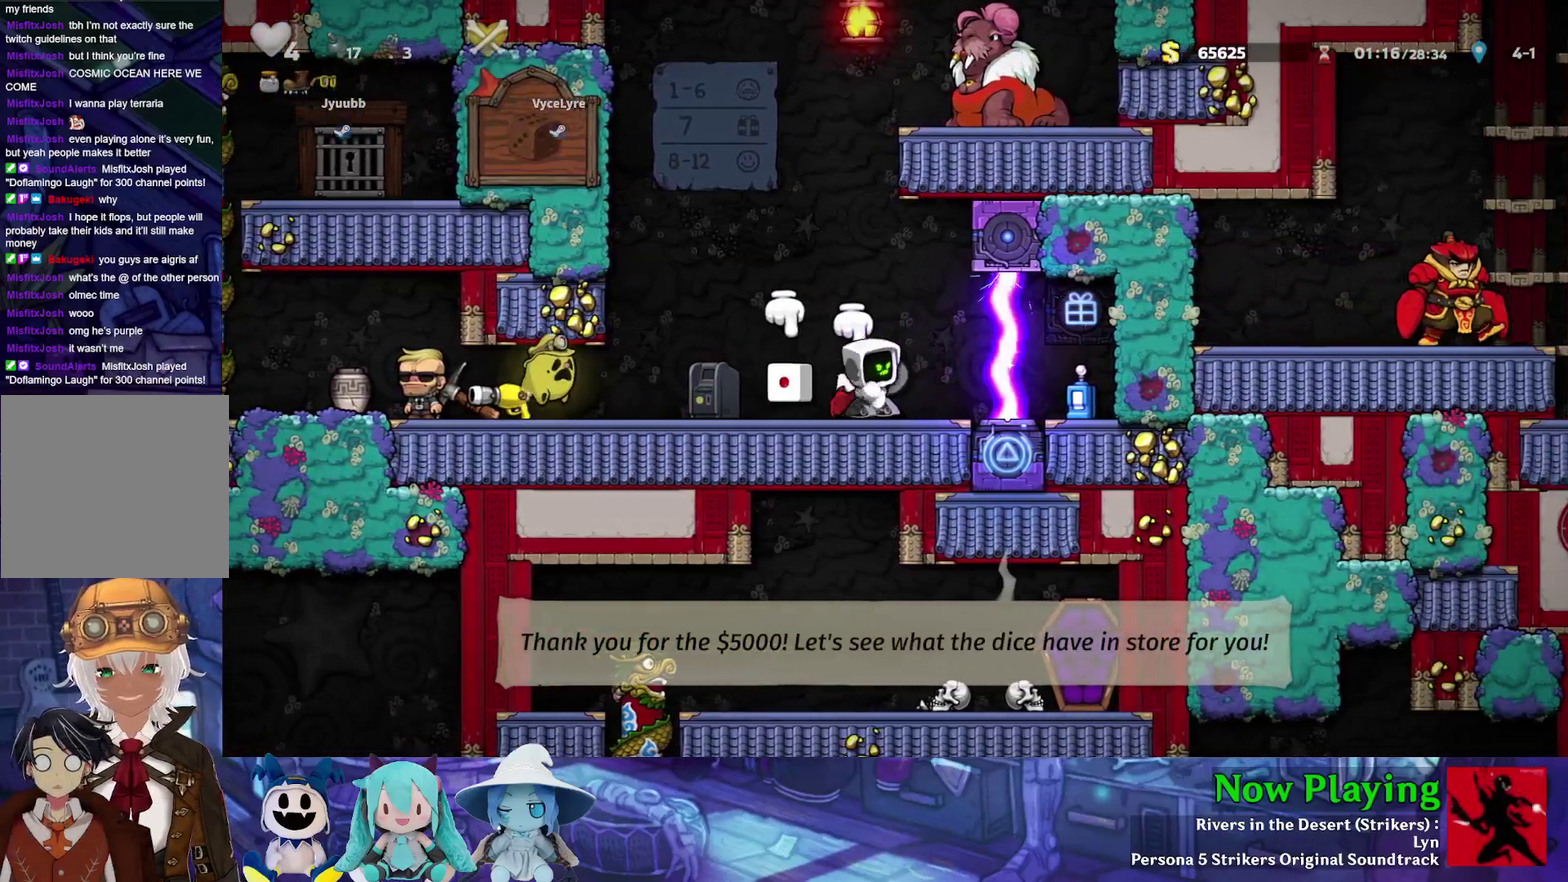
{"dt_ms": 400, "buttons": ["DPAD_RIGHT"], "left_stick": "center", "right_stick": "center", "events": [[133, "DPAD_DOWN", "down"], [150, "Y", "up"], [233, "DPAD_LEFT", "up"], [267, "A", "down"], [267, "DPAD_RIGHT", "down"], [317, "DPAD_DOWN", "up"], [367, "A", "up"]]}
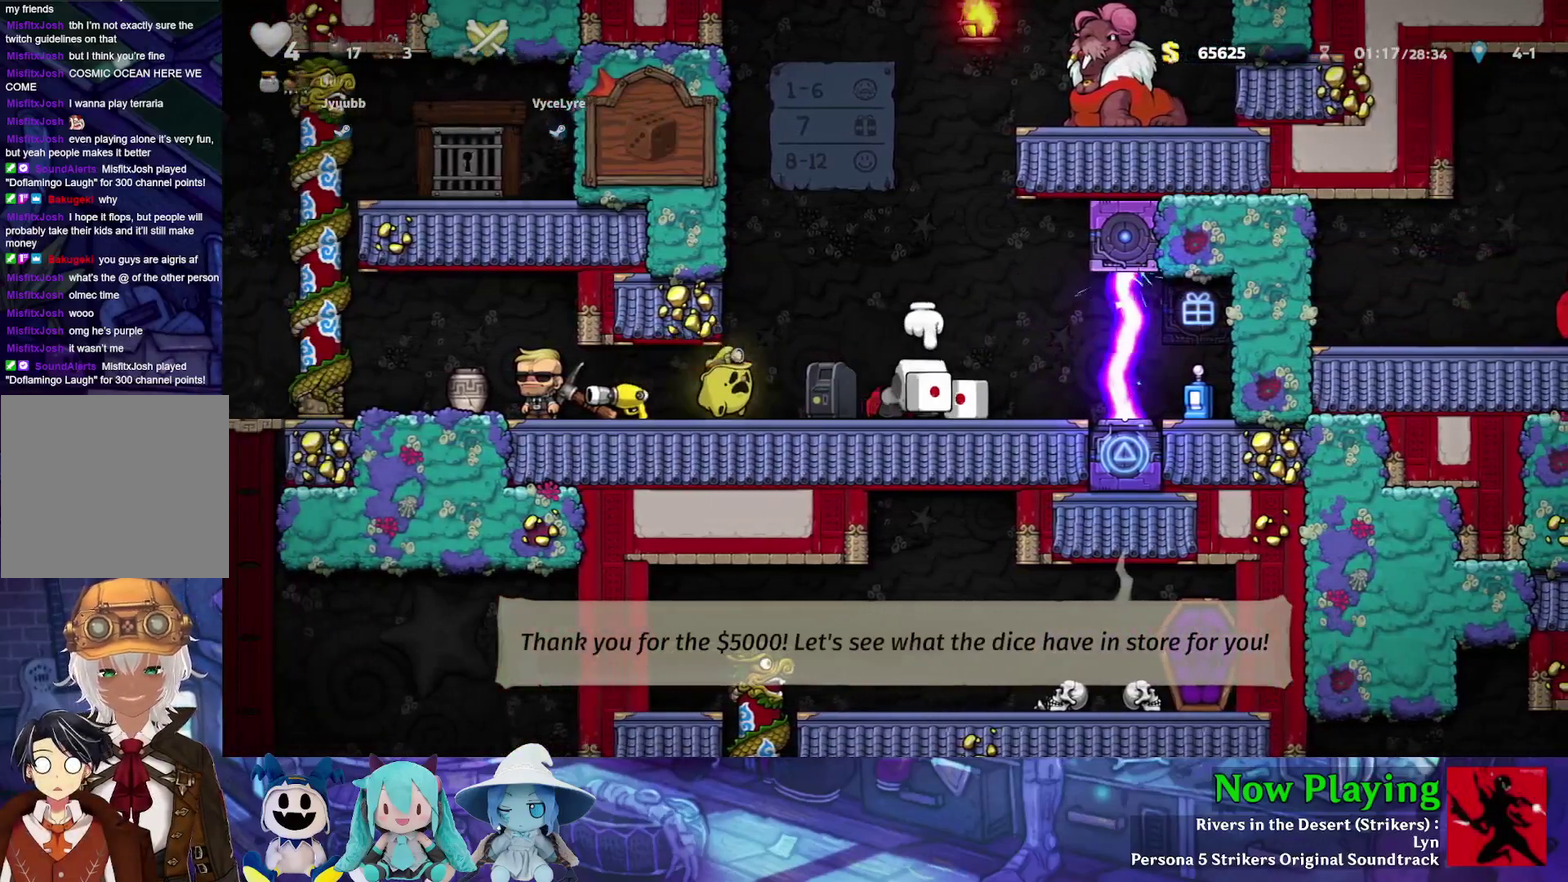
{"dt_ms": 500, "buttons": ["DPAD_UP"], "left_stick": "center", "right_stick": "center", "events": [[33, "Y", "down"], [83, "DPAD_UP", "down"], [167, "Y", "up"], [267, "A", "down"], [267, "DPAD_RIGHT", "up"], [333, "A", "up"], [400, "A", "down"], [500, "A", "up"]]}
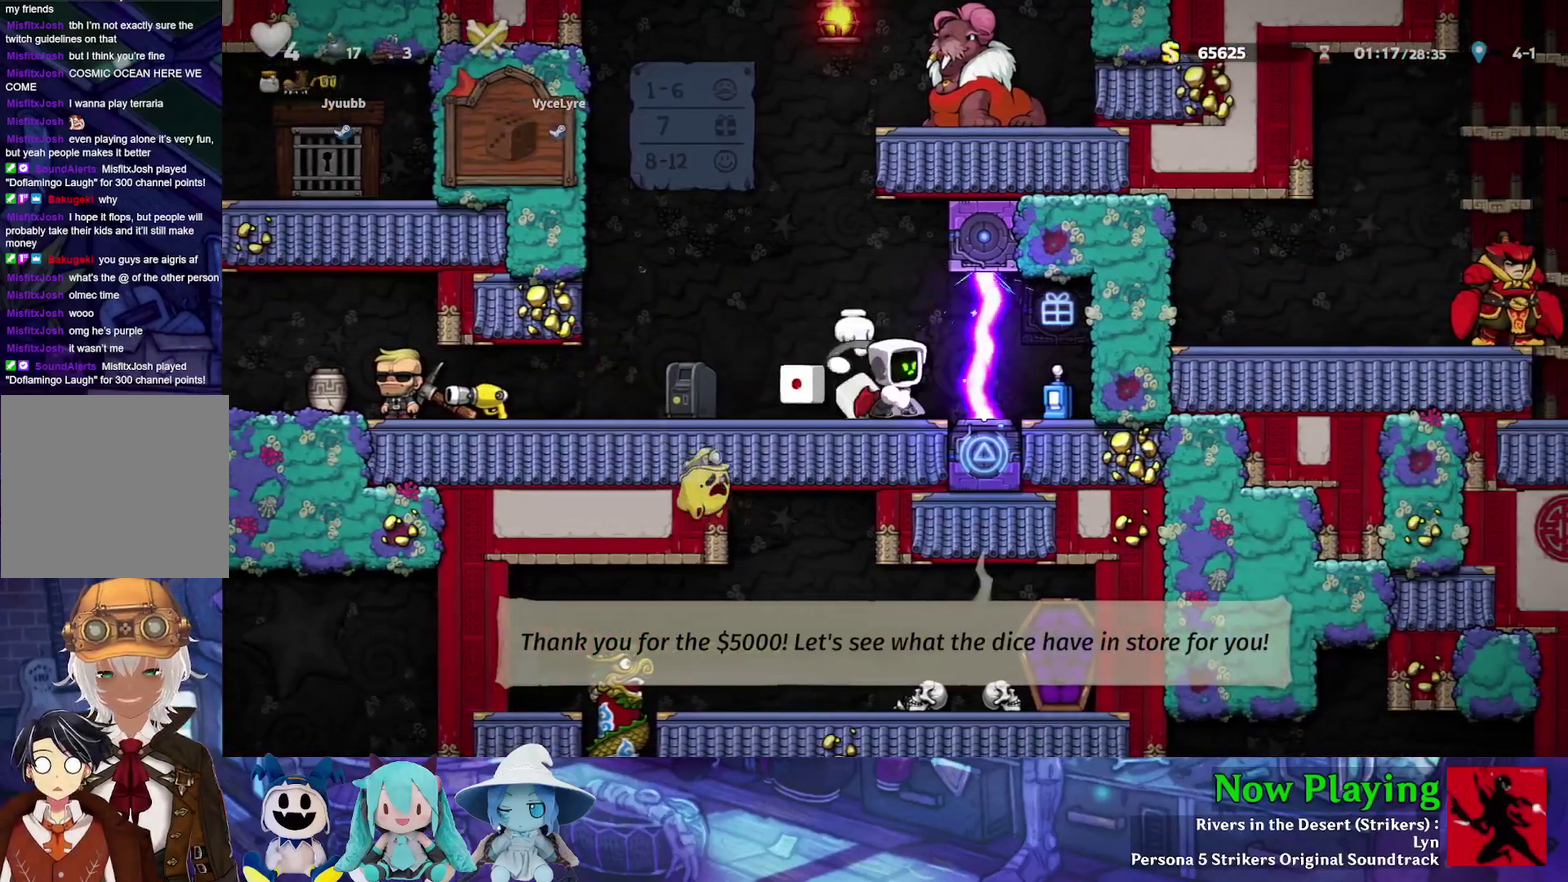
{"dt_ms": 400, "buttons": [], "left_stick": "center", "right_stick": "center", "events": [[33, "DPAD_LEFT", "down"], [50, "DPAD_UP", "up"], [167, "DPAD_LEFT", "up"]]}
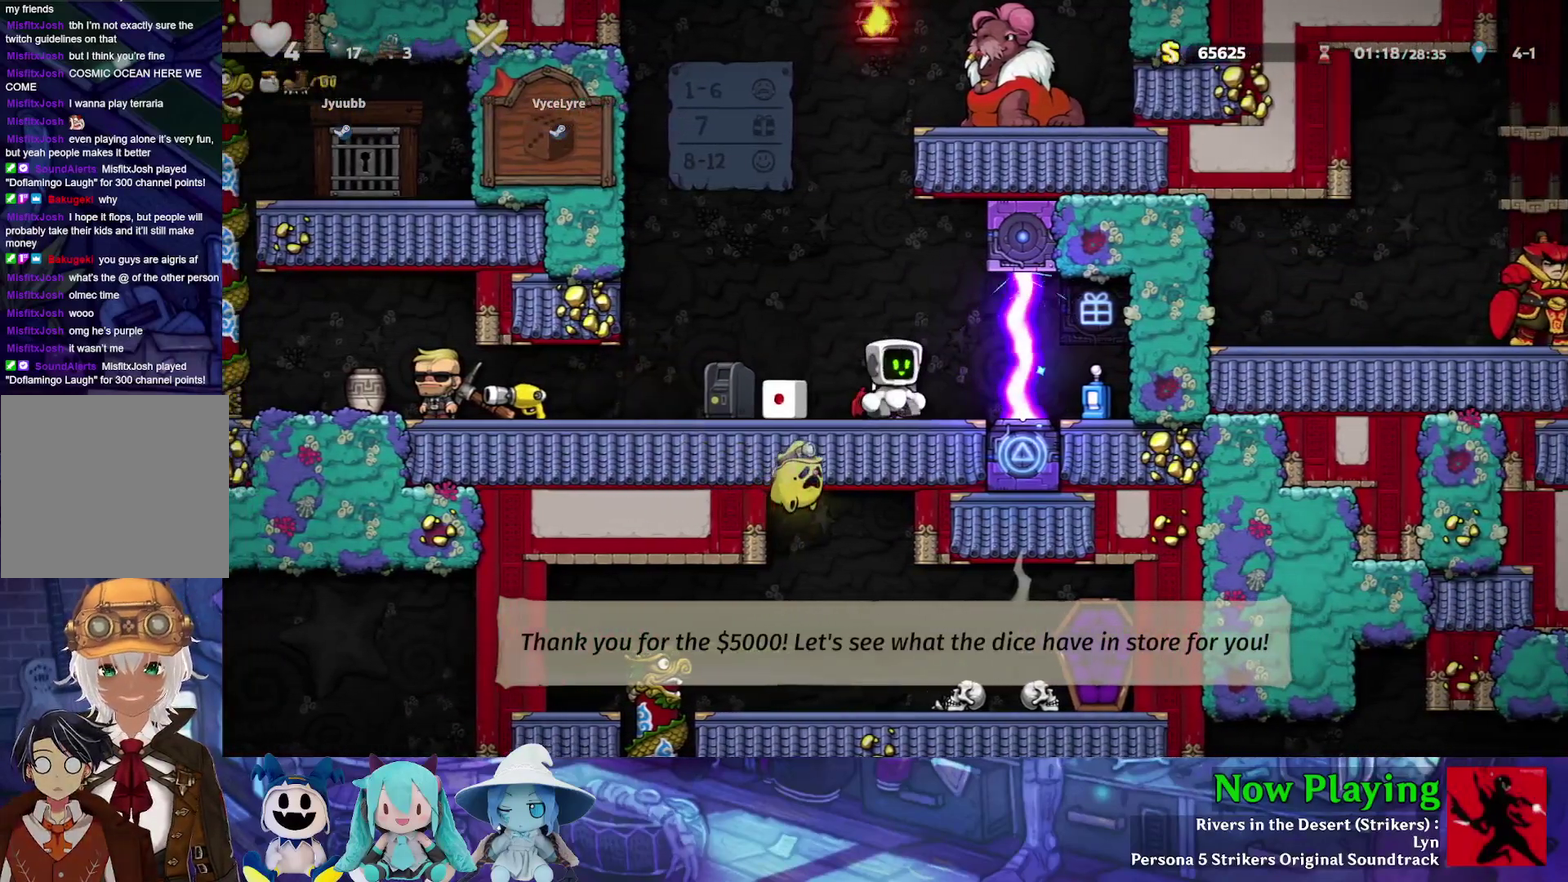
{"dt_ms": 500, "buttons": ["R1", "DPAD_RIGHT"], "left_stick": "center", "right_stick": "center", "events": [[100, "DPAD_LEFT", "down"], [133, "Y", "down"], [417, "Y", "up"], [433, "R1", "down"], [450, "DPAD_LEFT", "up"], [467, "DPAD_RIGHT", "down"]]}
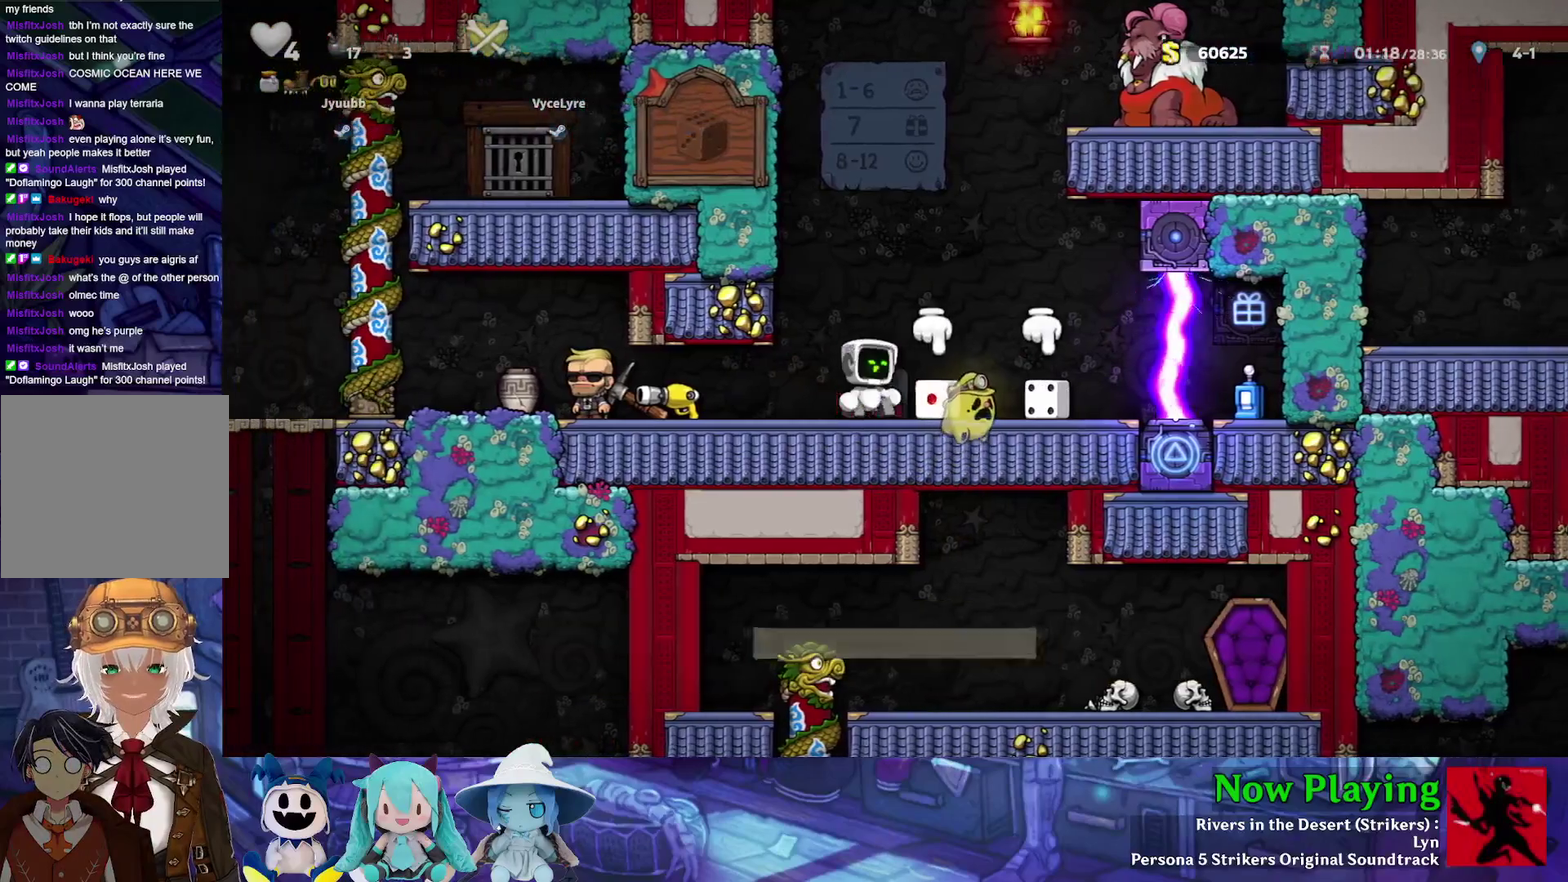
{"dt_ms": 300, "buttons": ["A", "DPAD_DOWN", "DPAD_RIGHT"], "left_stick": "center", "right_stick": "center", "events": [[33, "R1", "up"], [200, "DPAD_DOWN", "down"], [233, "A", "down"]]}
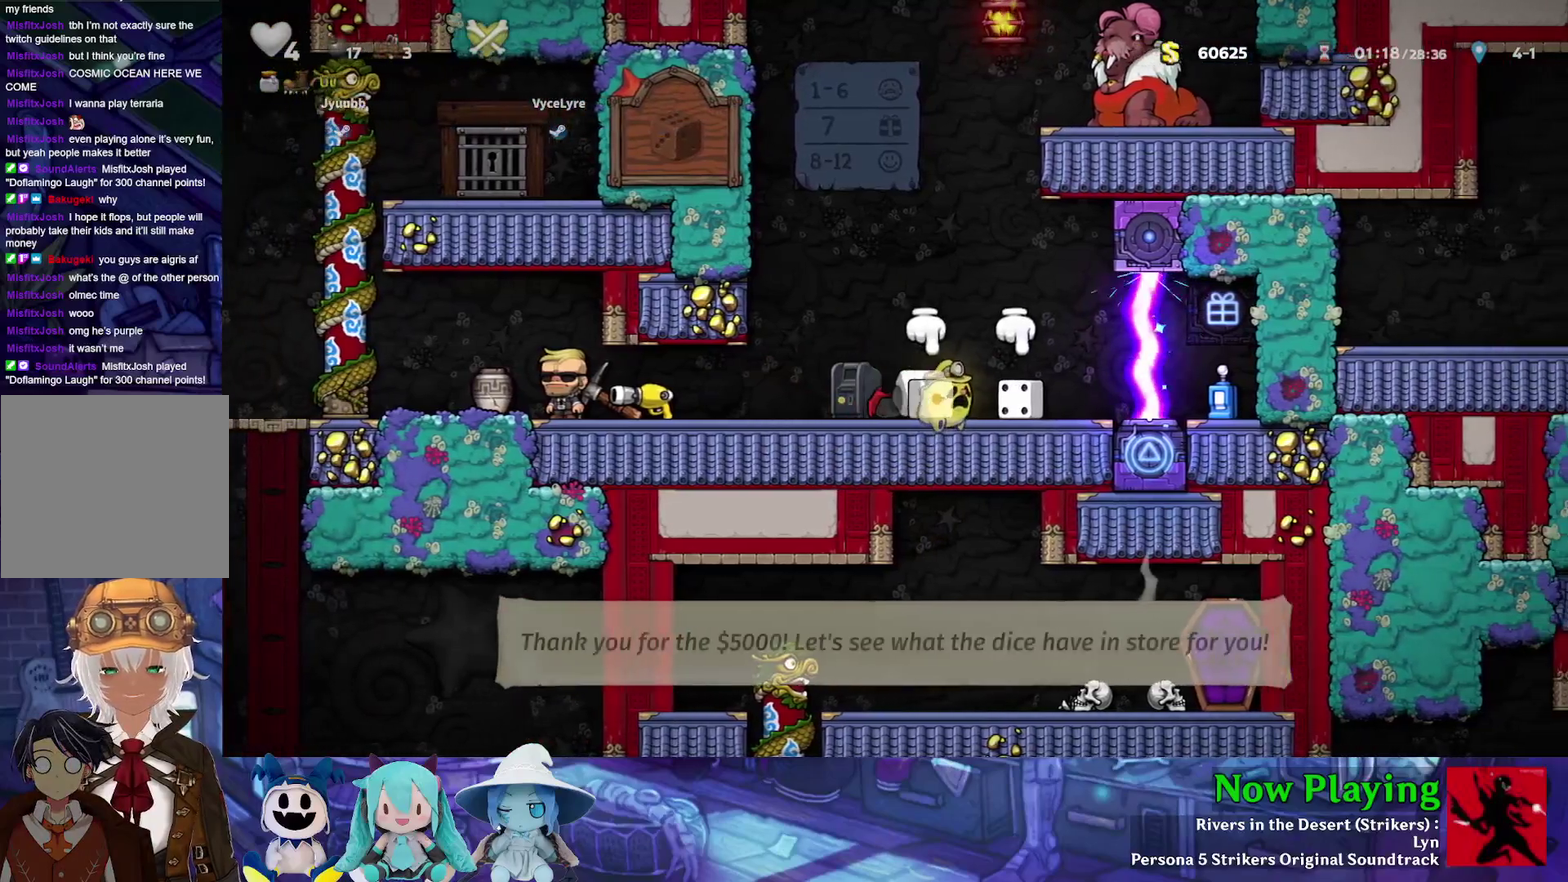
{"dt_ms": 300, "buttons": ["DPAD_UP", "DPAD_RIGHT"], "left_stick": "center", "right_stick": "center", "events": [[33, "A", "up"], [33, "DPAD_DOWN", "up"], [283, "DPAD_UP", "down"]]}
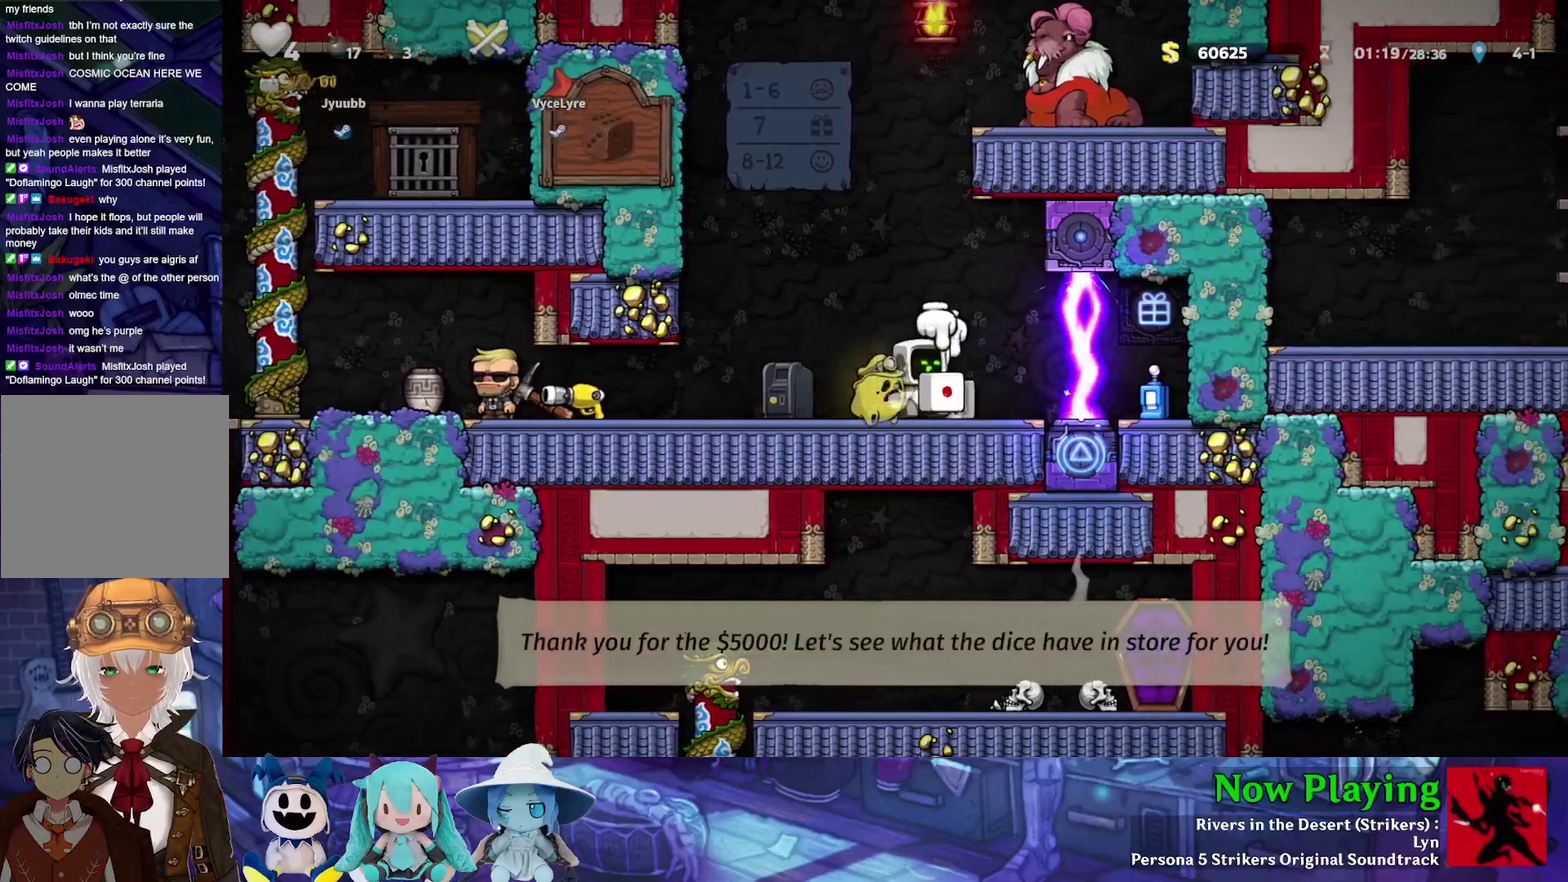
{"dt_ms": 400, "buttons": ["DPAD_UP", "DPAD_LEFT"], "left_stick": "center", "right_stick": "center", "events": [[117, "A", "down"], [183, "DPAD_RIGHT", "up"], [383, "A", "up"], [400, "DPAD_LEFT", "down"]]}
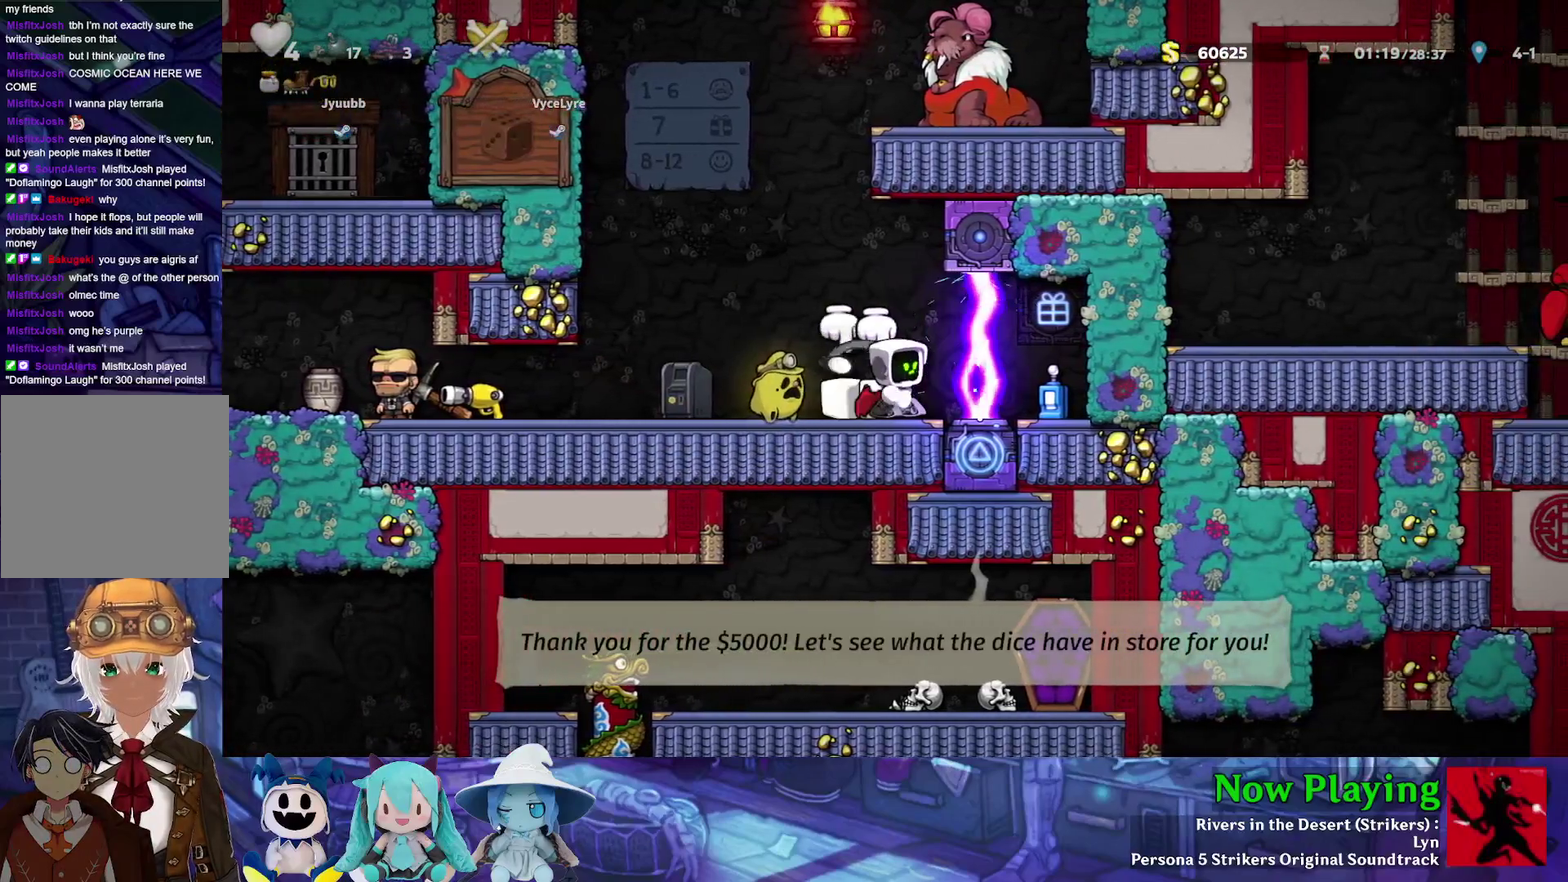
{"dt_ms": 300, "buttons": ["DPAD_RIGHT"], "left_stick": "center", "right_stick": "center", "events": [[67, "DPAD_UP", "up"], [67, "Y", "down"], [167, "DPAD_DOWN", "down"], [200, "DPAD_LEFT", "up"], [233, "Y", "up"], [250, "DPAD_RIGHT", "down"], [283, "DPAD_DOWN", "up"]]}
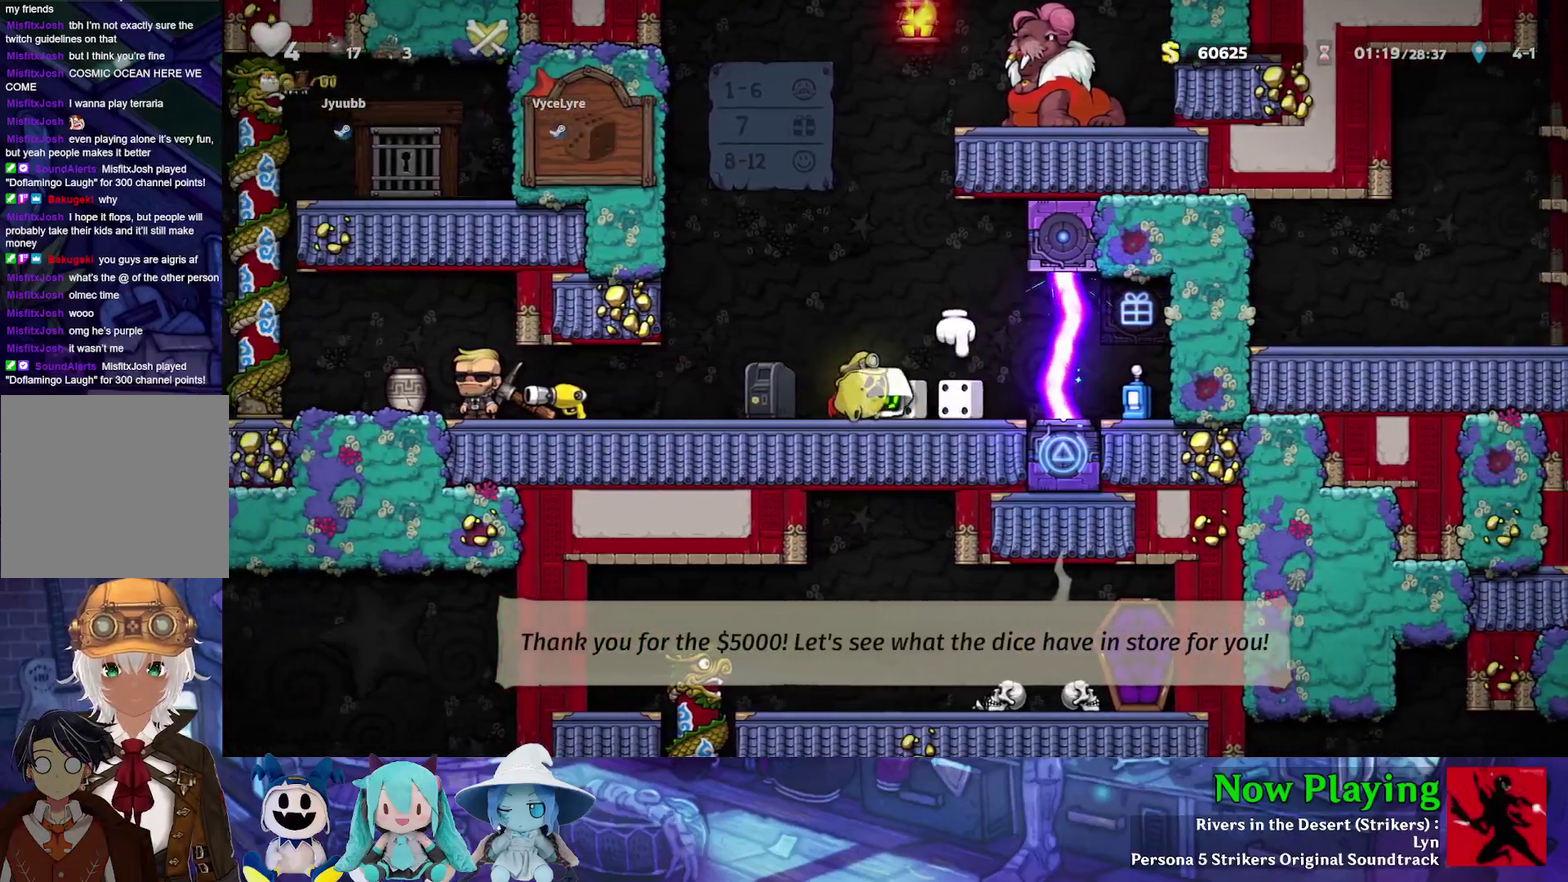
{"dt_ms": 500, "buttons": [], "left_stick": "center", "right_stick": "center", "events": [[267, "DPAD_DOWN", "down"], [317, "DPAD_RIGHT", "up"], [333, "DPAD_LEFT", "down"], [350, "A", "down"], [467, "A", "up"], [467, "DPAD_DOWN", "up"], [500, "DPAD_LEFT", "up"]]}
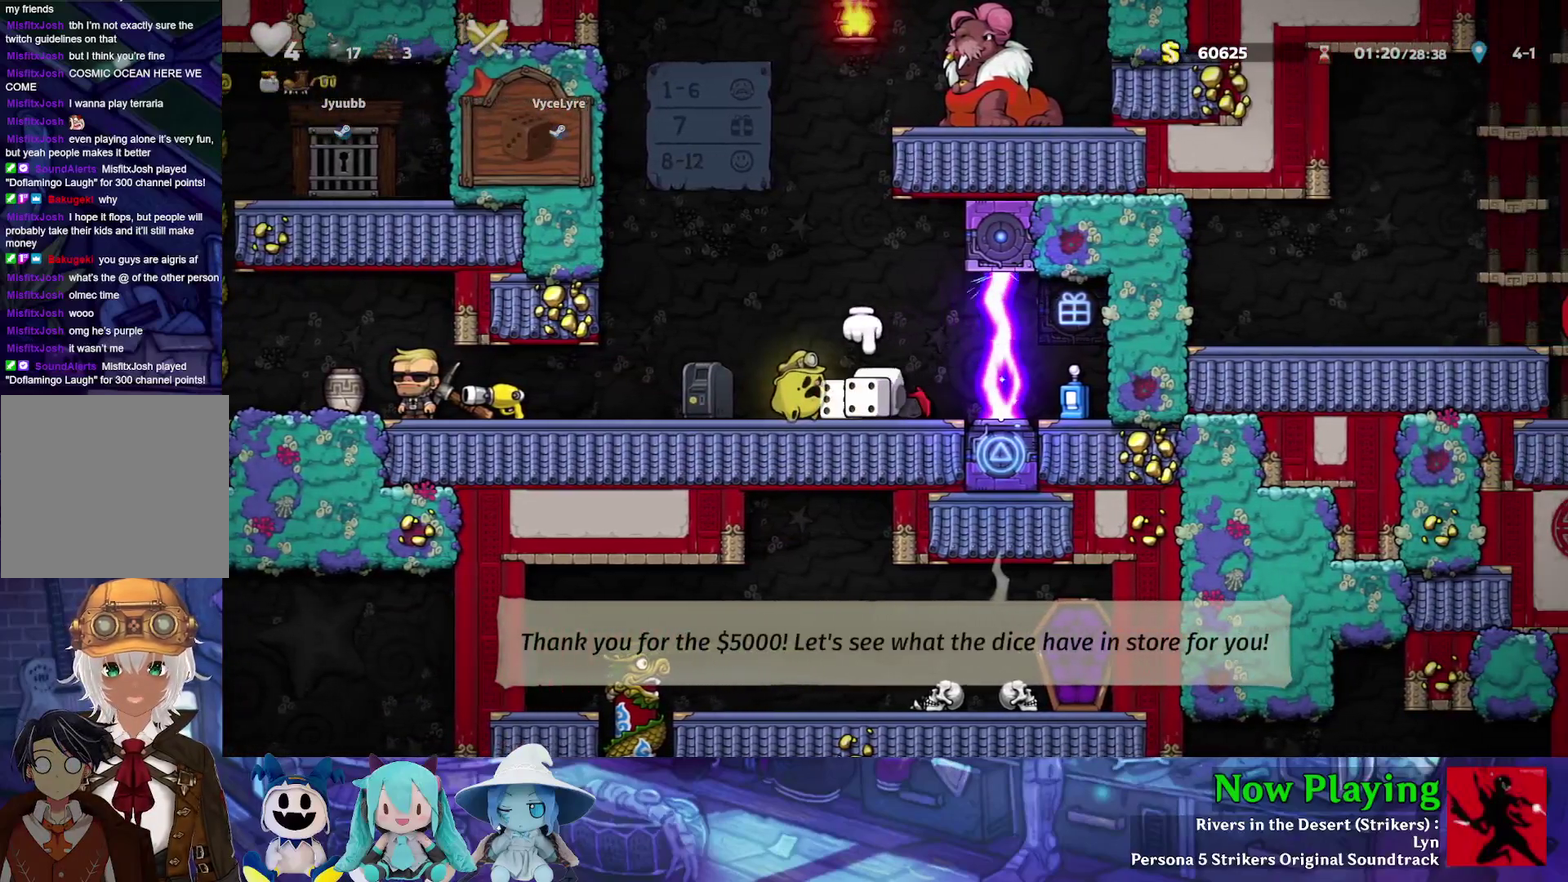
{"dt_ms": 300, "buttons": ["A"], "left_stick": "center", "right_stick": "center", "events": [[17, "DPAD_RIGHT", "down"], [17, "DPAD_UP", "down"], [67, "A", "down"], [150, "A", "up"], [150, "DPAD_RIGHT", "up"], [200, "A", "down"], [217, "DPAD_UP", "up"]]}
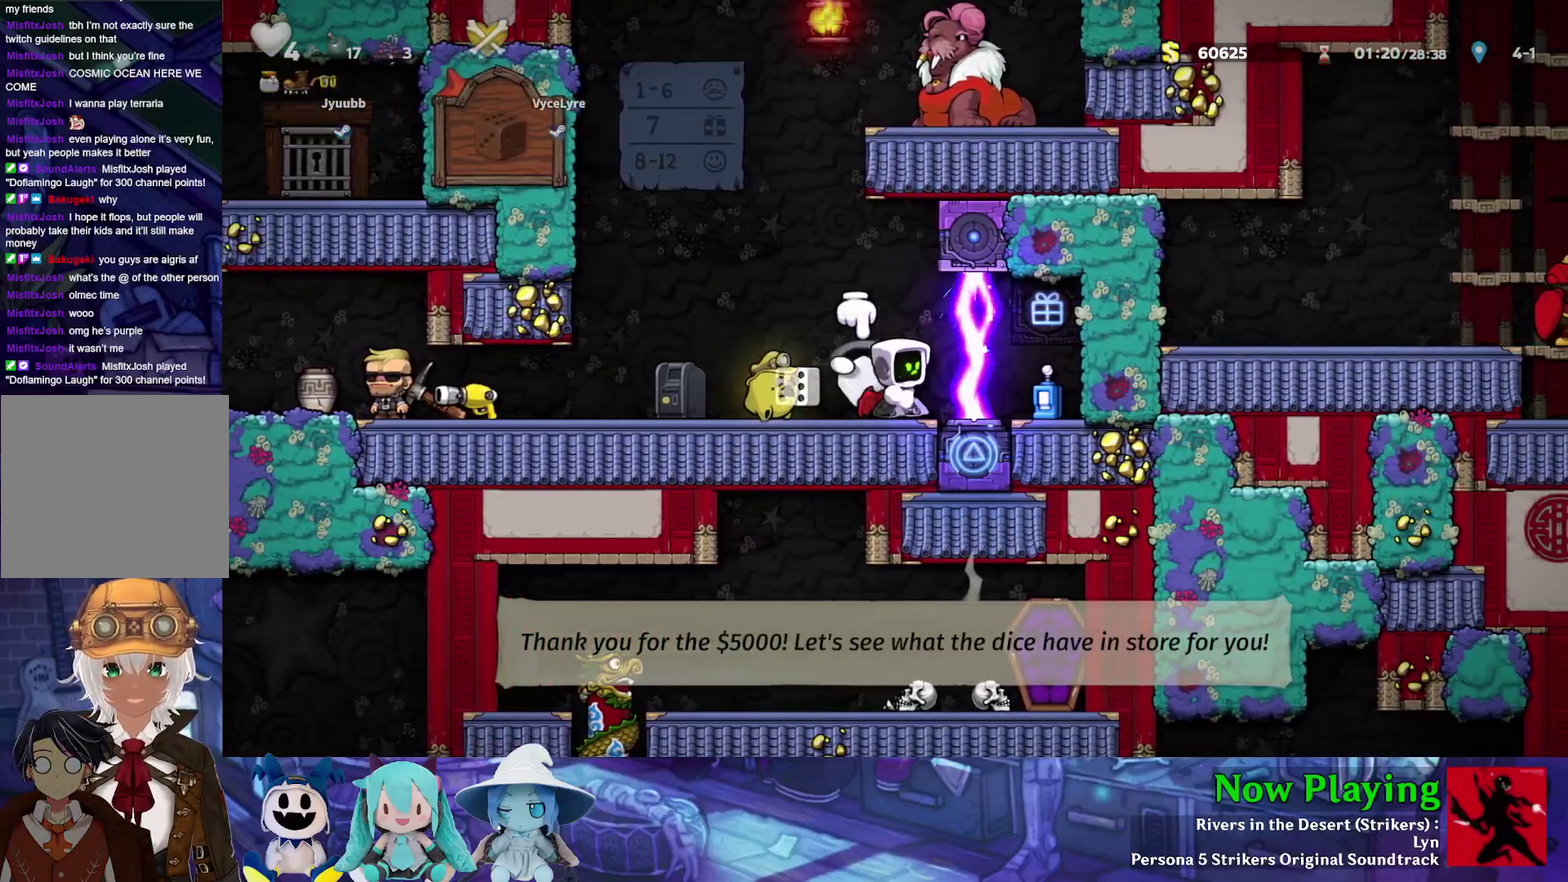
{"dt_ms": 500, "buttons": [], "left_stick": "center", "right_stick": "center", "events": [[17, "A", "up"]]}
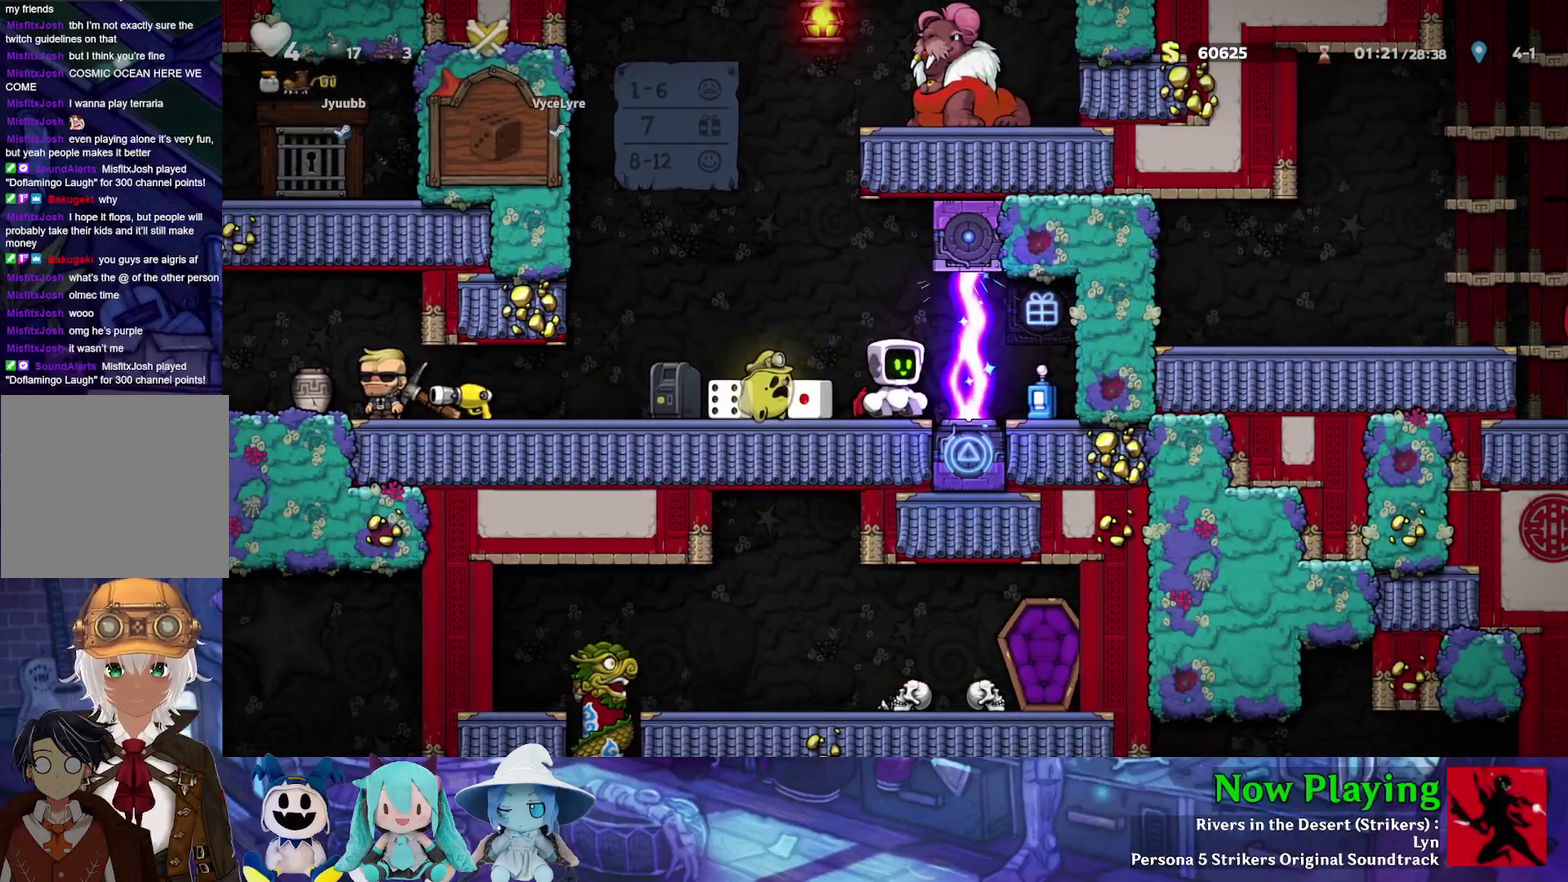
{"dt_ms": 600, "buttons": ["A", "DPAD_LEFT"], "left_stick": "center", "right_stick": "center", "events": [[250, "Y", "down"], [267, "DPAD_RIGHT", "down"], [483, "Y", "up"], [533, "DPAD_DOWN", "down"], [583, "DPAD_RIGHT", "up"], [600, "A", "down"], [600, "DPAD_DOWN", "up"], [600, "DPAD_LEFT", "down"]]}
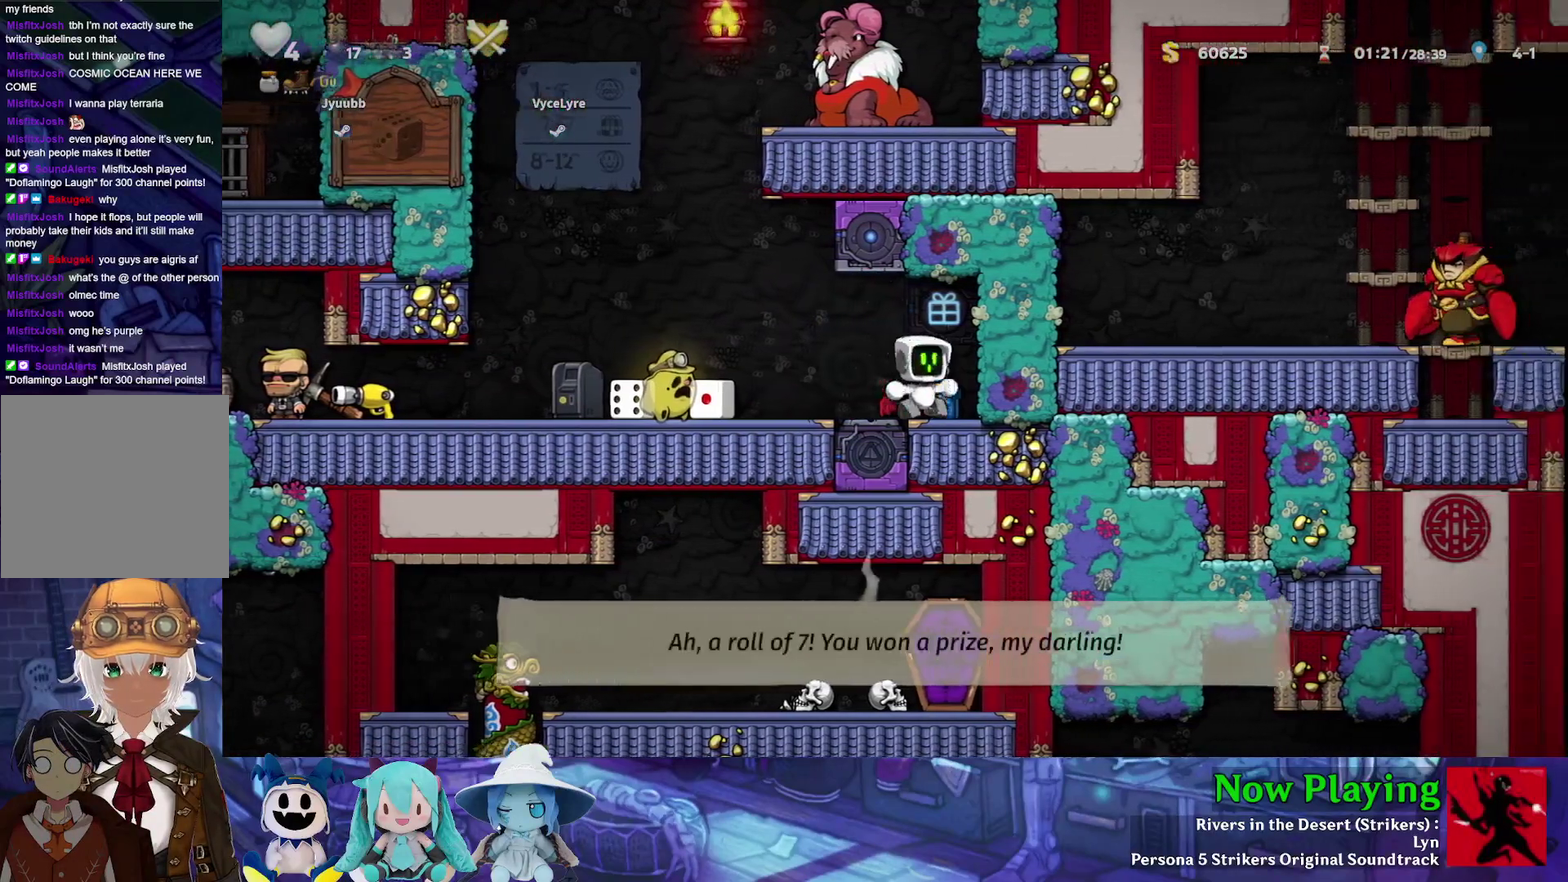
{"dt_ms": 400, "buttons": ["Y", "DPAD_LEFT"], "left_stick": "center", "right_stick": "center", "events": [[83, "A", "up"], [133, "Y", "down"]]}
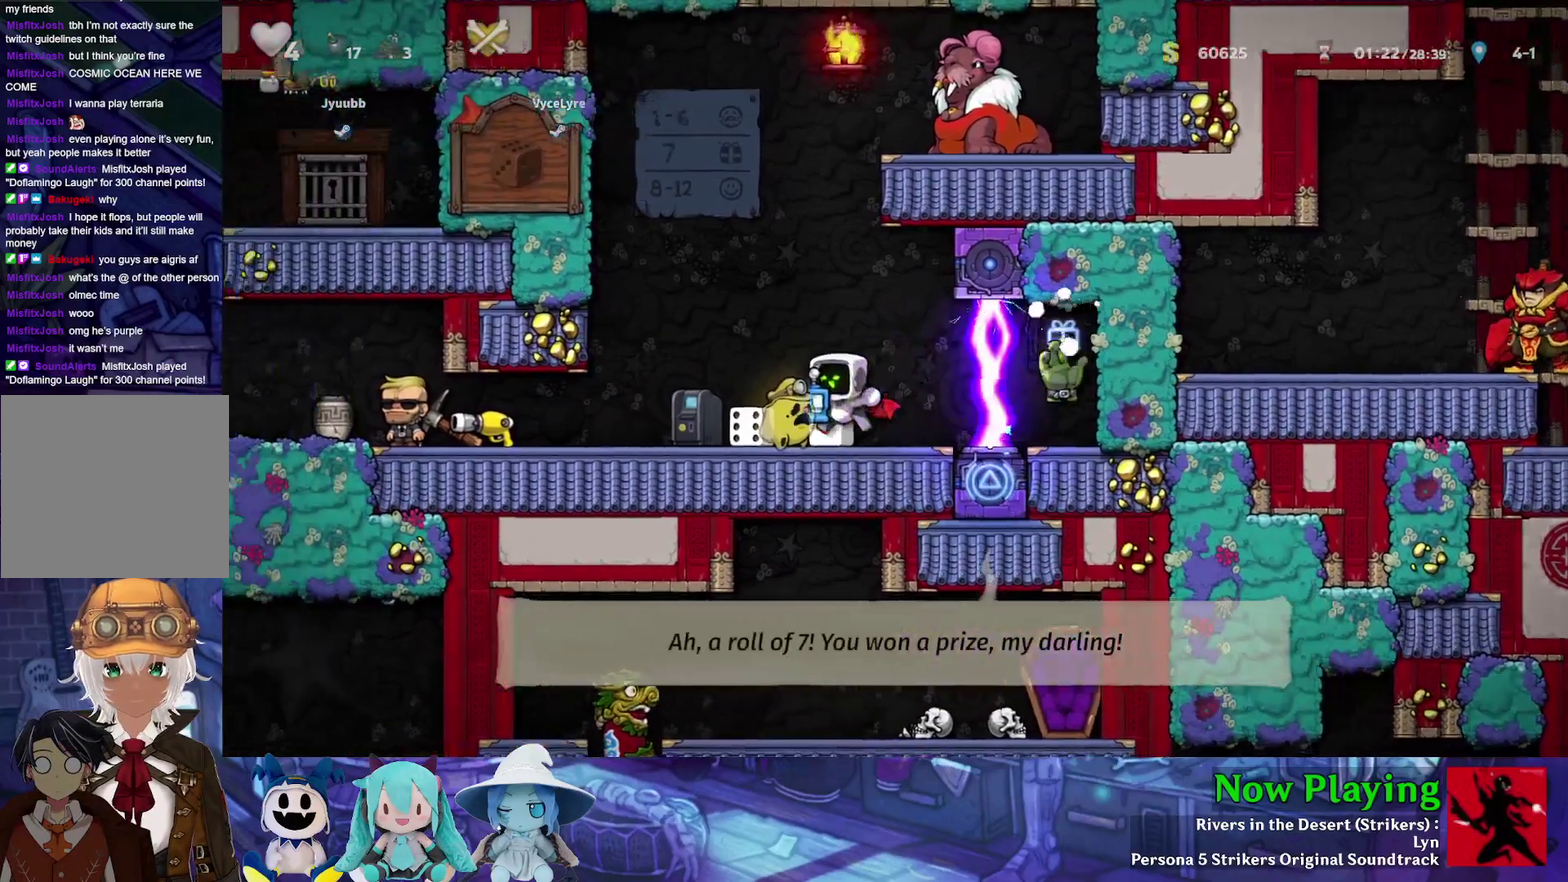
{"dt_ms": 400, "buttons": ["DPAD_DOWN", "DPAD_LEFT"], "left_stick": "center", "right_stick": "center", "events": [[367, "DPAD_DOWN", "down"], [367, "Y", "up"]]}
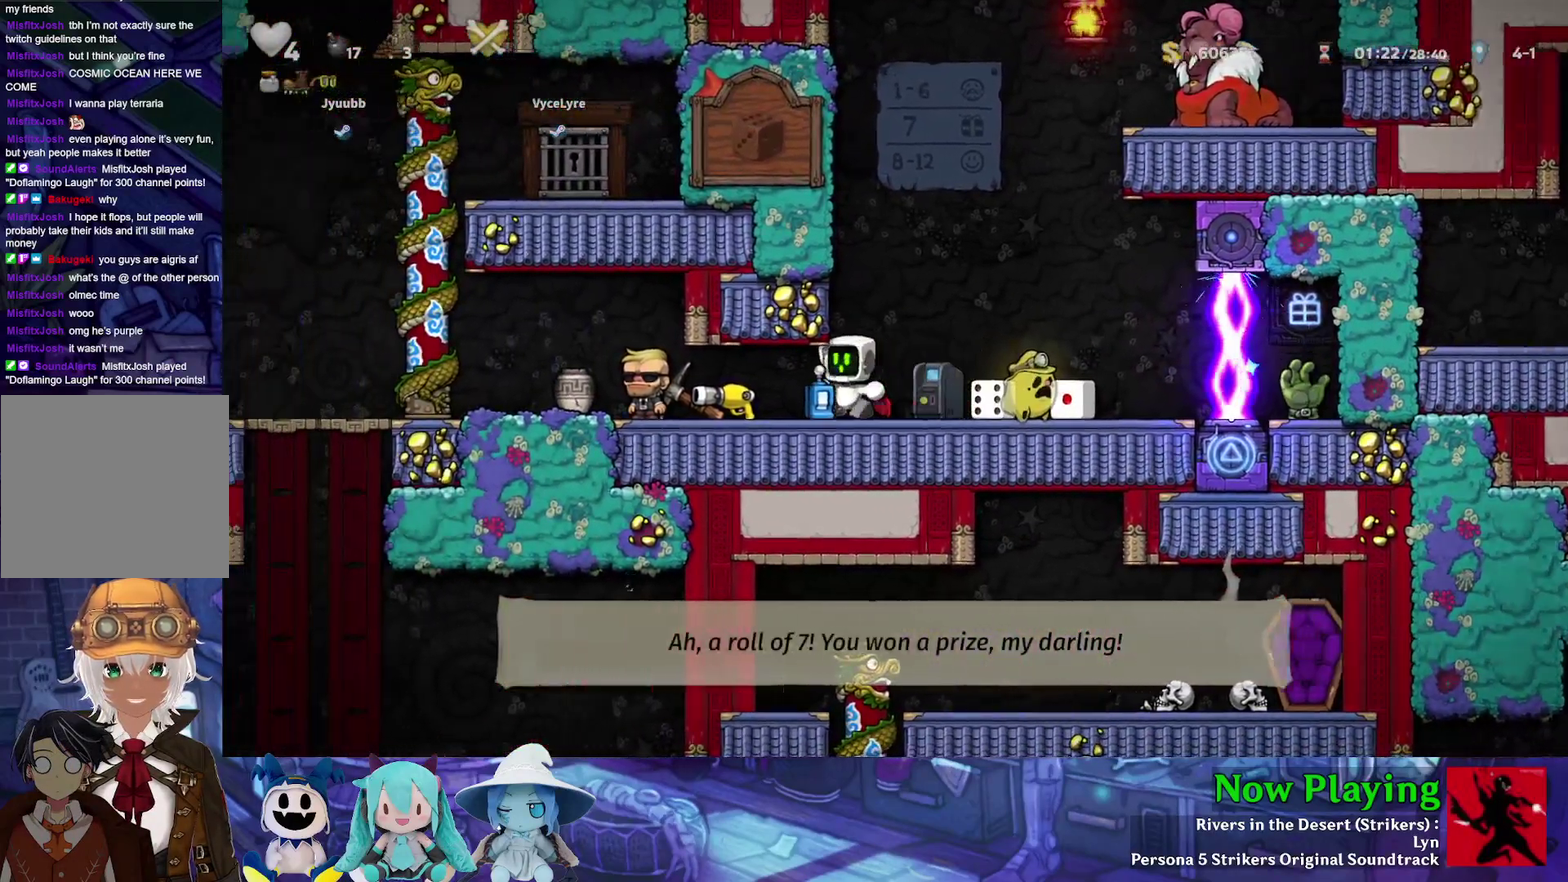
{"dt_ms": 300, "buttons": ["R1", "DPAD_RIGHT"], "left_stick": "center", "right_stick": "center", "events": [[33, "A", "down"], [33, "DPAD_LEFT", "up"], [83, "DPAD_RIGHT", "down"], [100, "DPAD_DOWN", "up"], [133, "A", "up"], [300, "R1", "down"]]}
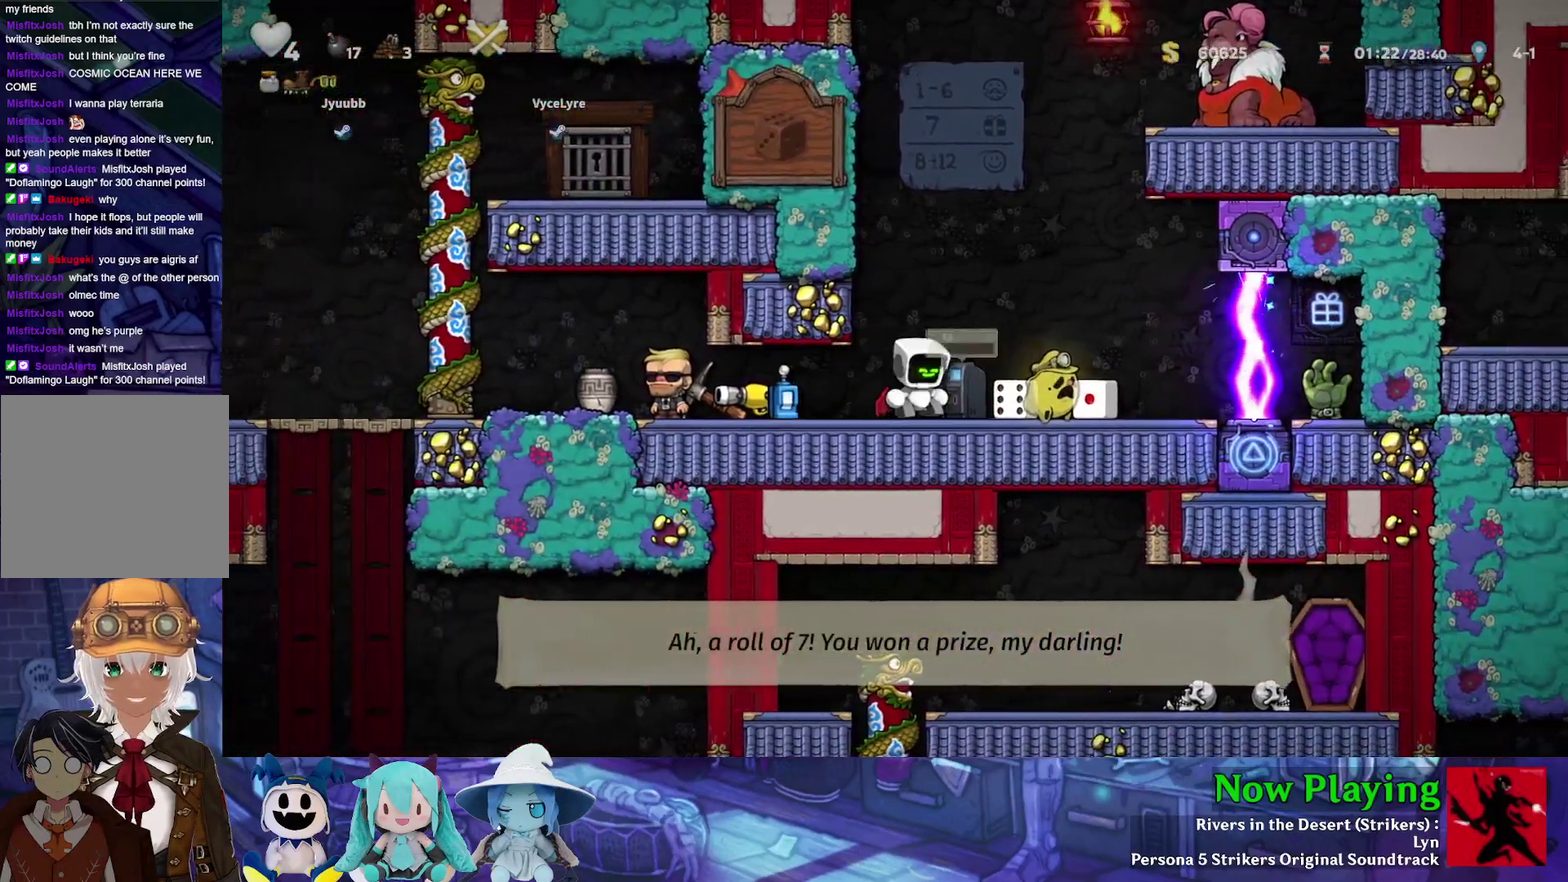
{"dt_ms": 400, "buttons": ["DPAD_RIGHT"], "left_stick": "center", "right_stick": "center", "events": [[83, "R1", "up"], [233, "DPAD_DOWN", "down"], [283, "A", "down"], [367, "A", "up"], [367, "DPAD_DOWN", "up"]]}
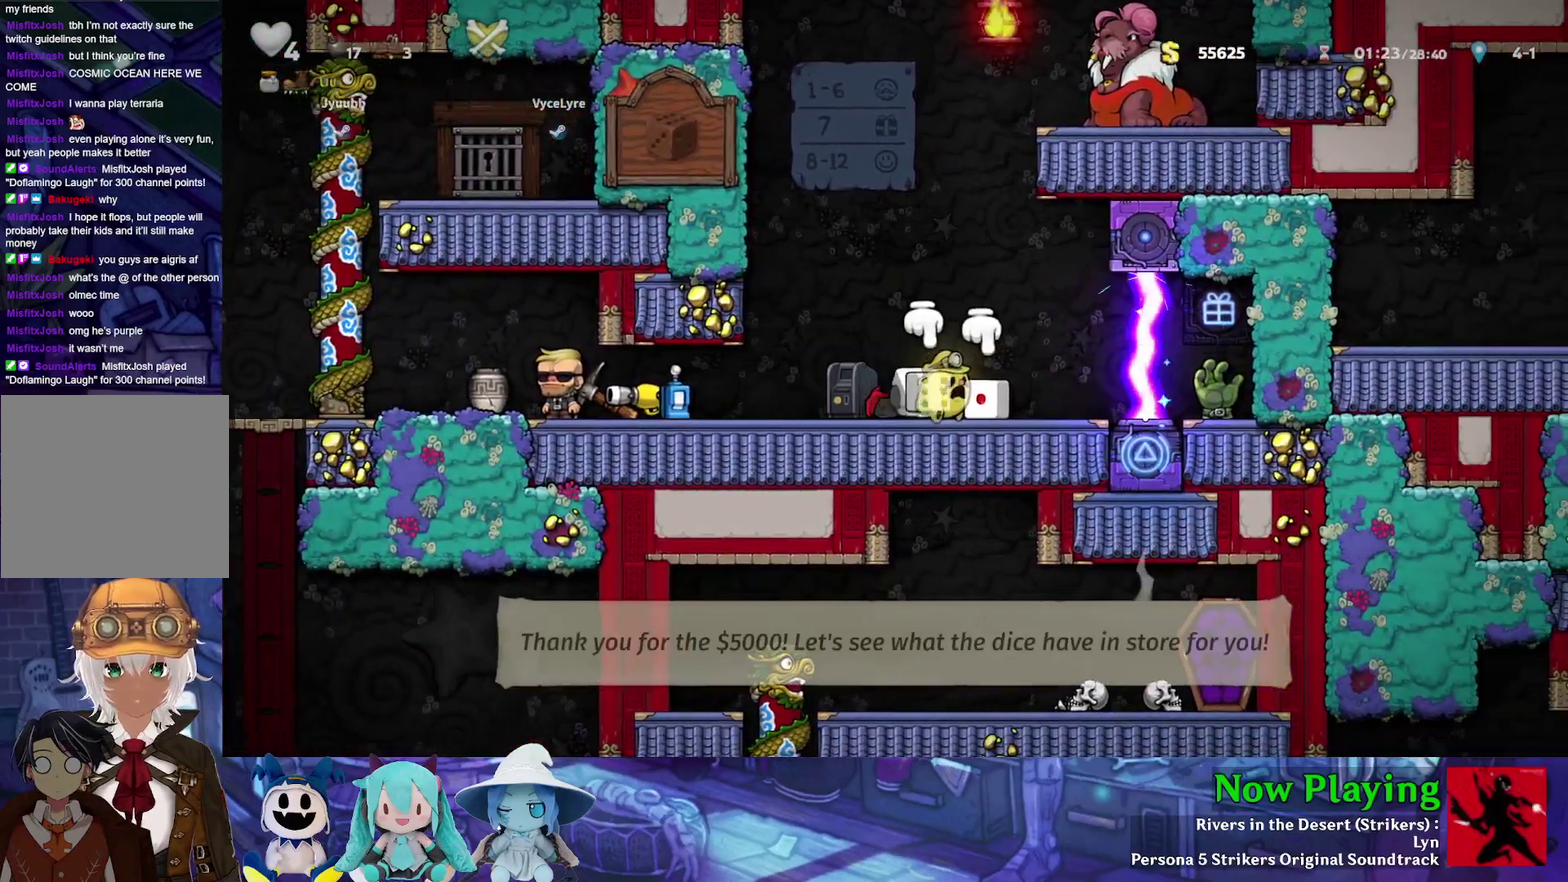
{"dt_ms": 400, "buttons": ["DPAD_UP", "DPAD_RIGHT"], "left_stick": "center", "right_stick": "center", "events": [[250, "DPAD_UP", "down"]]}
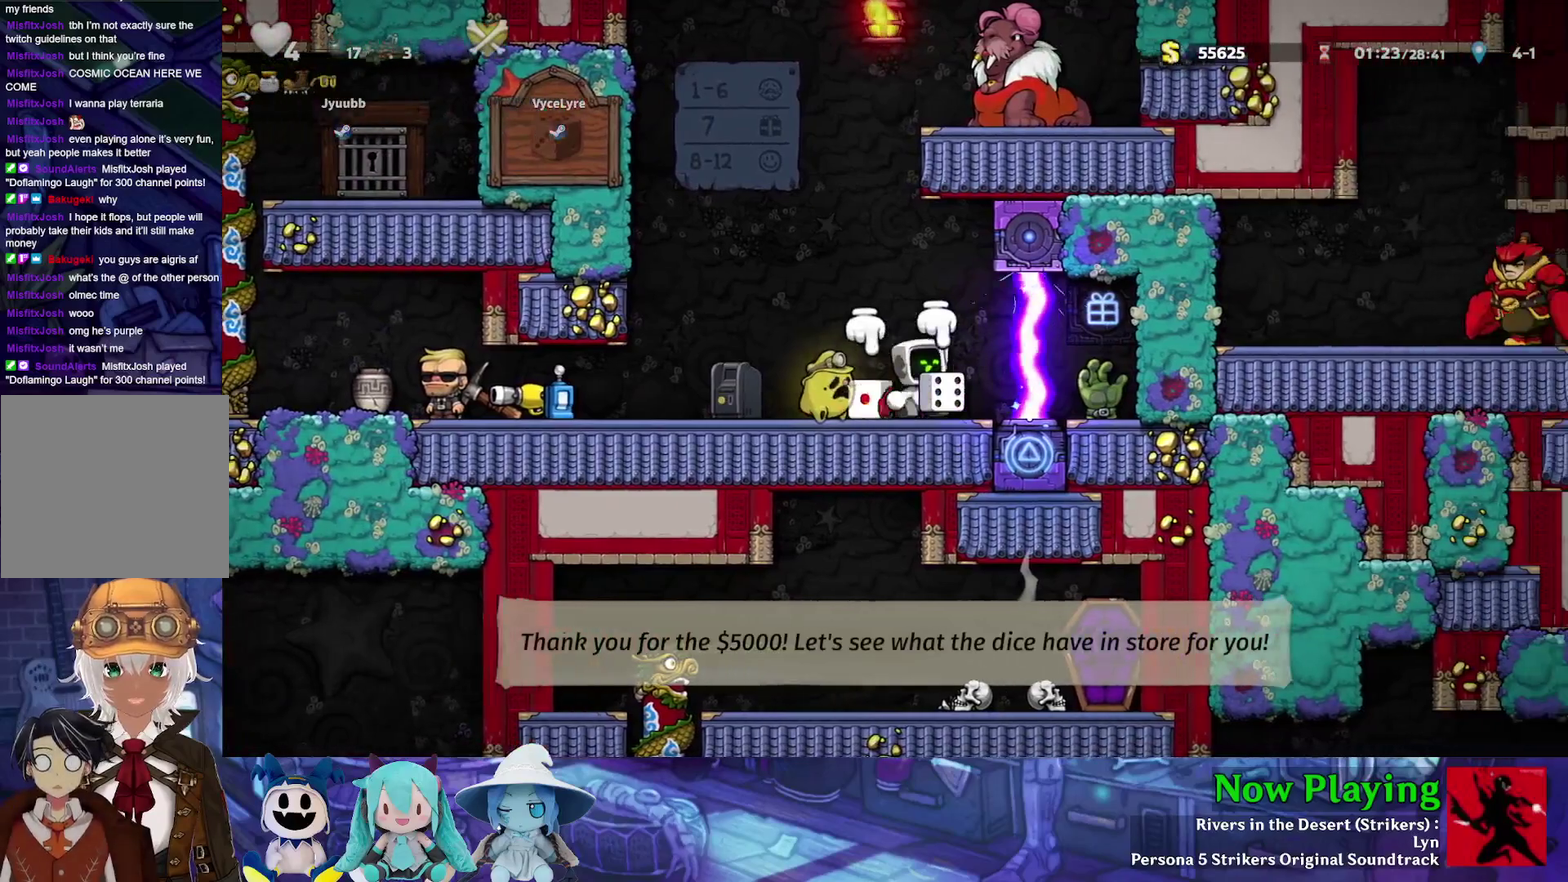
{"dt_ms": 300, "buttons": ["DPAD_UP", "DPAD_LEFT"], "left_stick": "center", "right_stick": "center", "events": [[17, "A", "down"], [50, "DPAD_RIGHT", "up"], [100, "A", "up"], [167, "A", "down"], [283, "A", "up"], [283, "DPAD_LEFT", "down"]]}
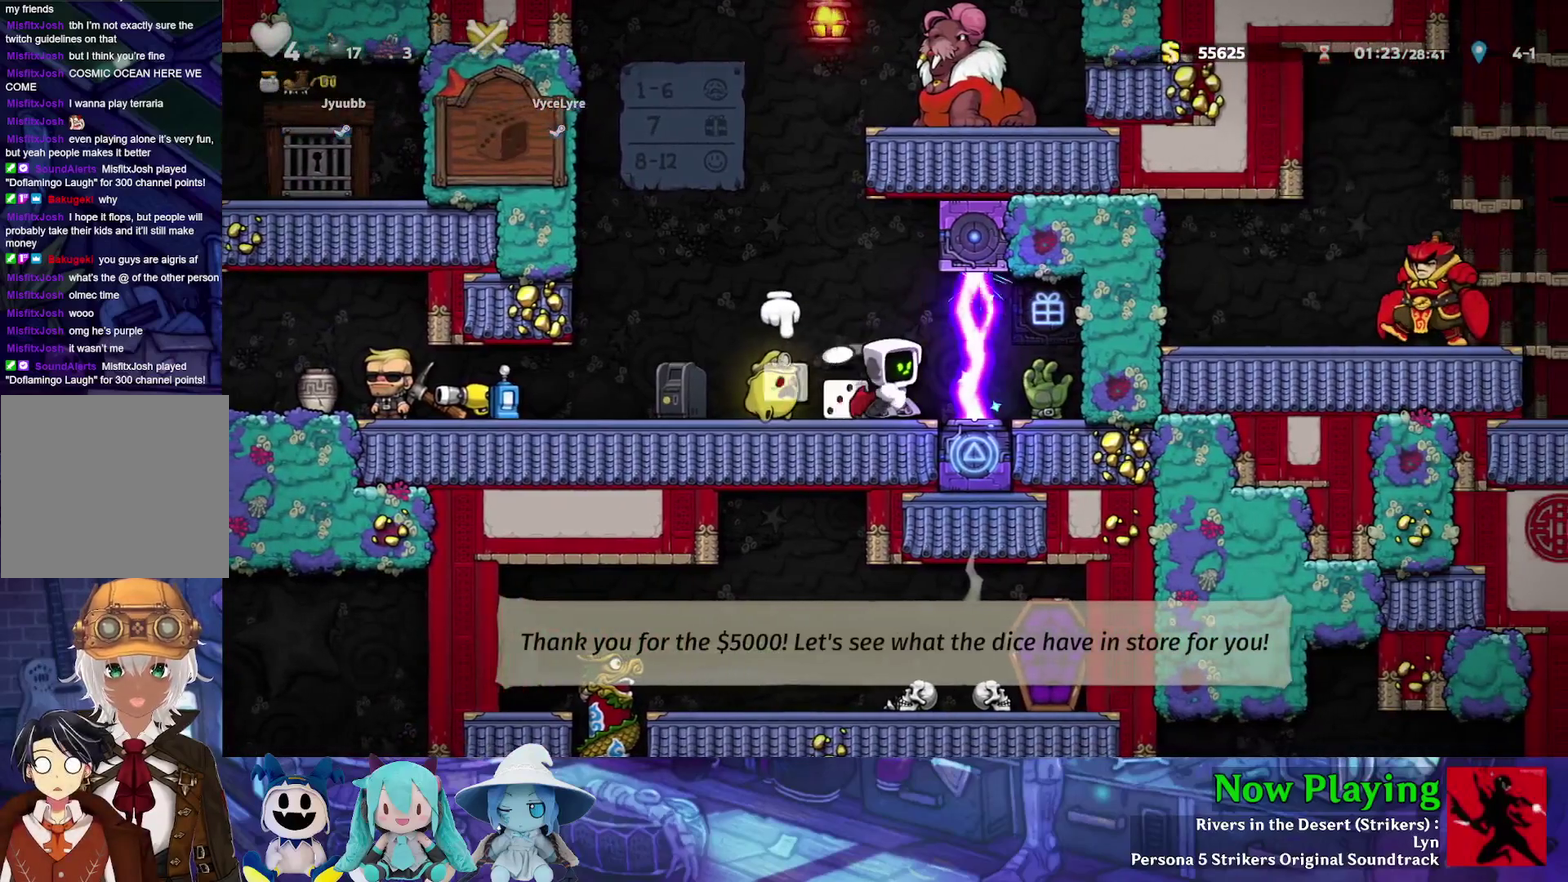
{"dt_ms": 400, "buttons": ["A", "DPAD_RIGHT"], "left_stick": "center", "right_stick": "center", "events": [[17, "Y", "down"], [50, "DPAD_UP", "up"], [250, "DPAD_DOWN", "down"], [250, "Y", "up"], [317, "DPAD_LEFT", "up"], [333, "A", "down"], [350, "DPAD_RIGHT", "down"], [400, "DPAD_DOWN", "up"]]}
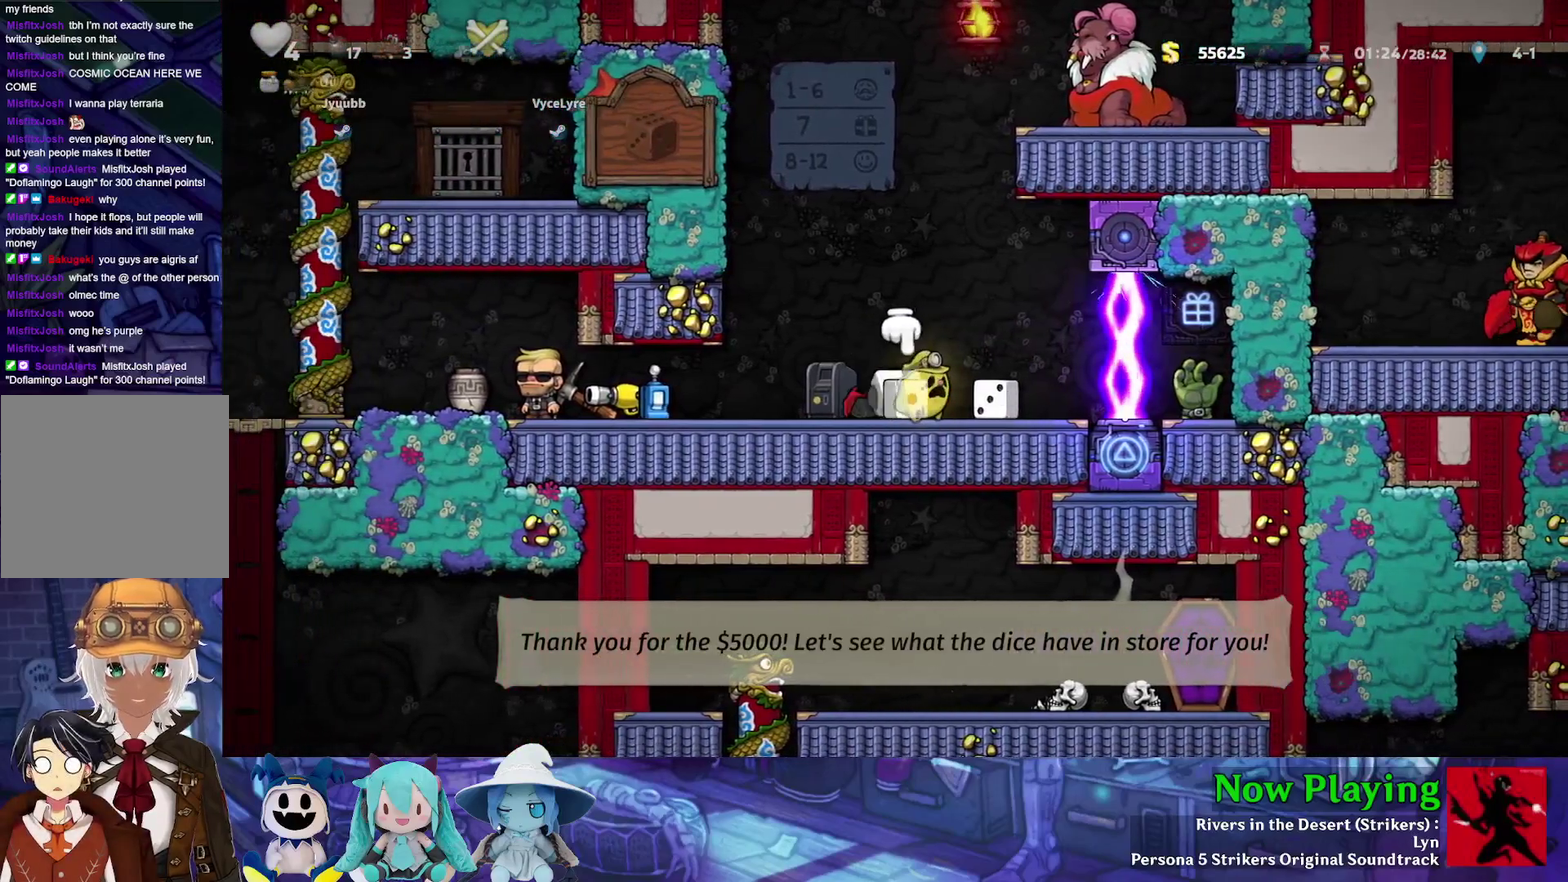
{"dt_ms": 500, "buttons": ["DPAD_UP"], "left_stick": "center", "right_stick": "center", "events": [[50, "A", "up"], [333, "DPAD_UP", "down"], [400, "A", "down"], [400, "DPAD_RIGHT", "up"], [483, "A", "up"]]}
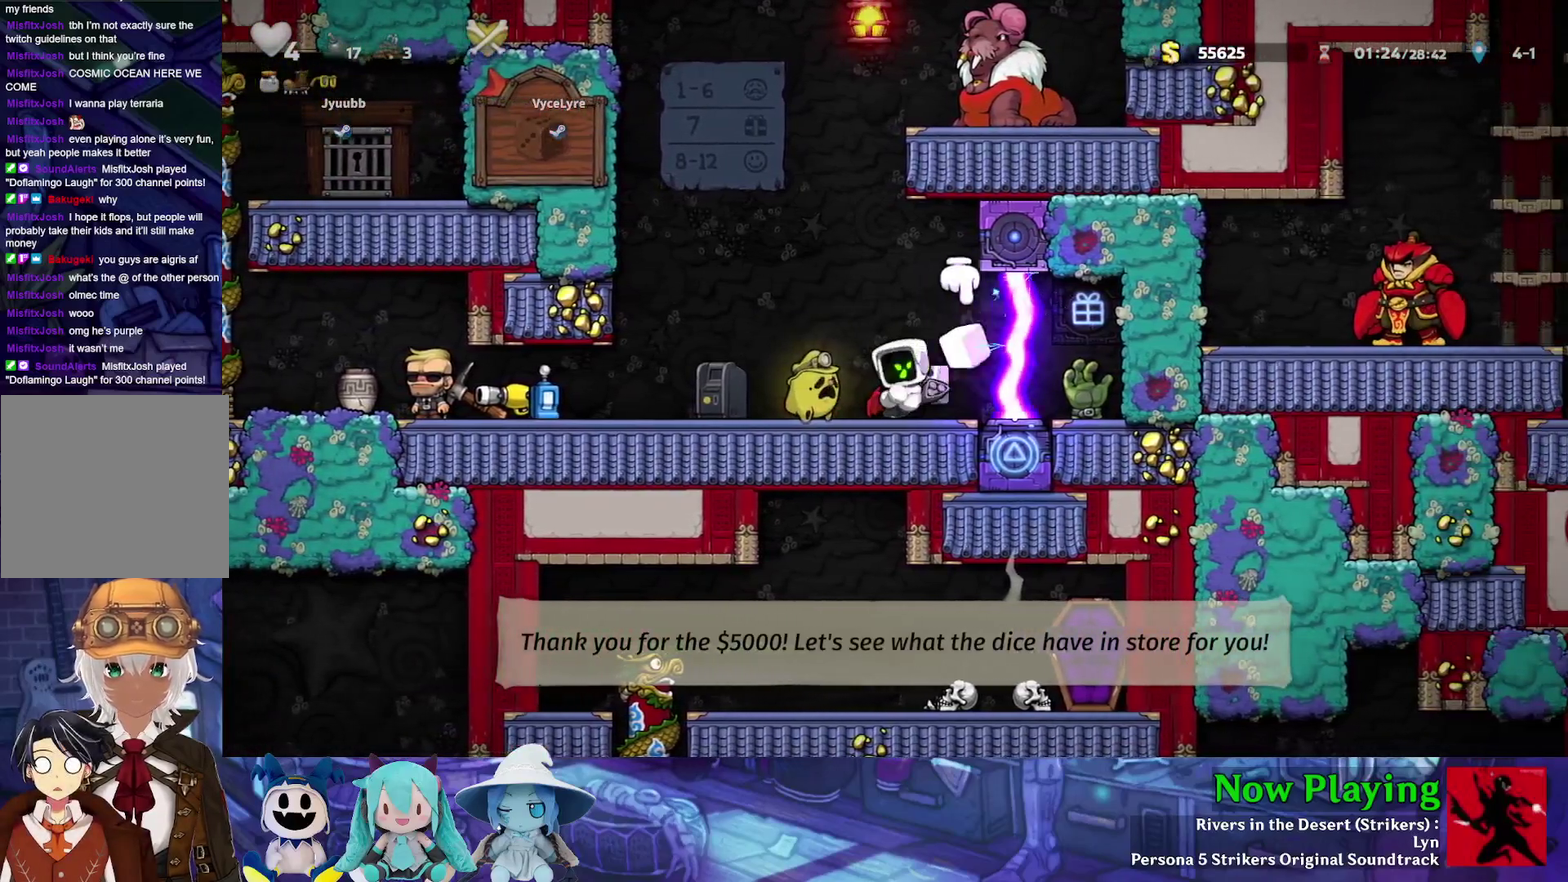
{"dt_ms": 400, "buttons": [], "left_stick": "center", "right_stick": "center", "events": [[50, "A", "down"], [117, "DPAD_LEFT", "down"], [150, "A", "up"], [183, "DPAD_UP", "up"], [400, "DPAD_LEFT", "up"]]}
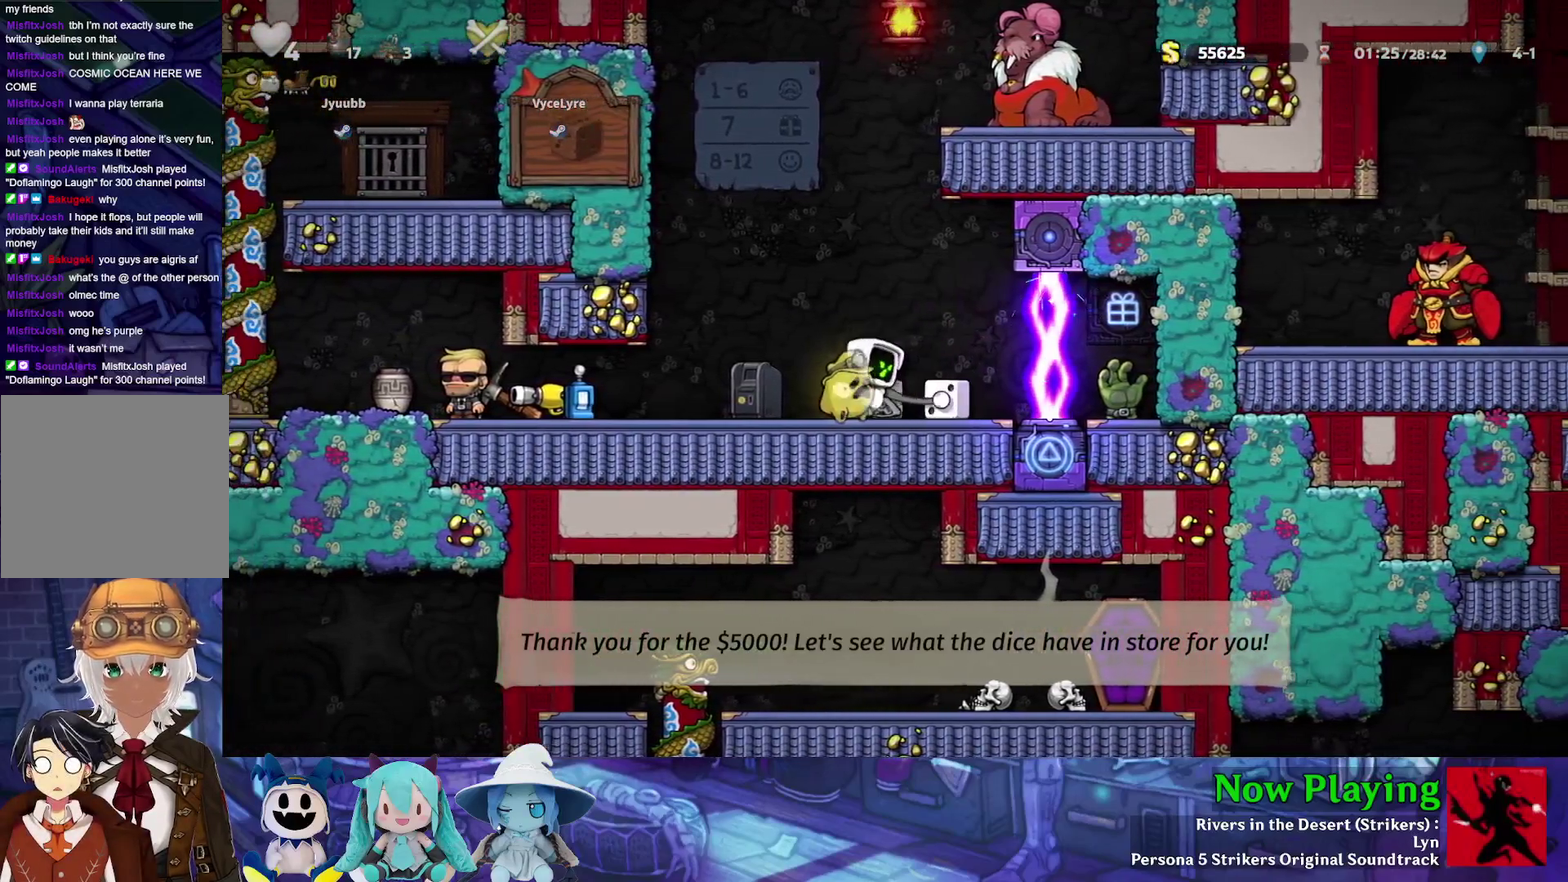
{"dt_ms": 400, "buttons": ["DPAD_LEFT"], "left_stick": "center", "right_stick": "center", "events": [[167, "DPAD_LEFT", "down"]]}
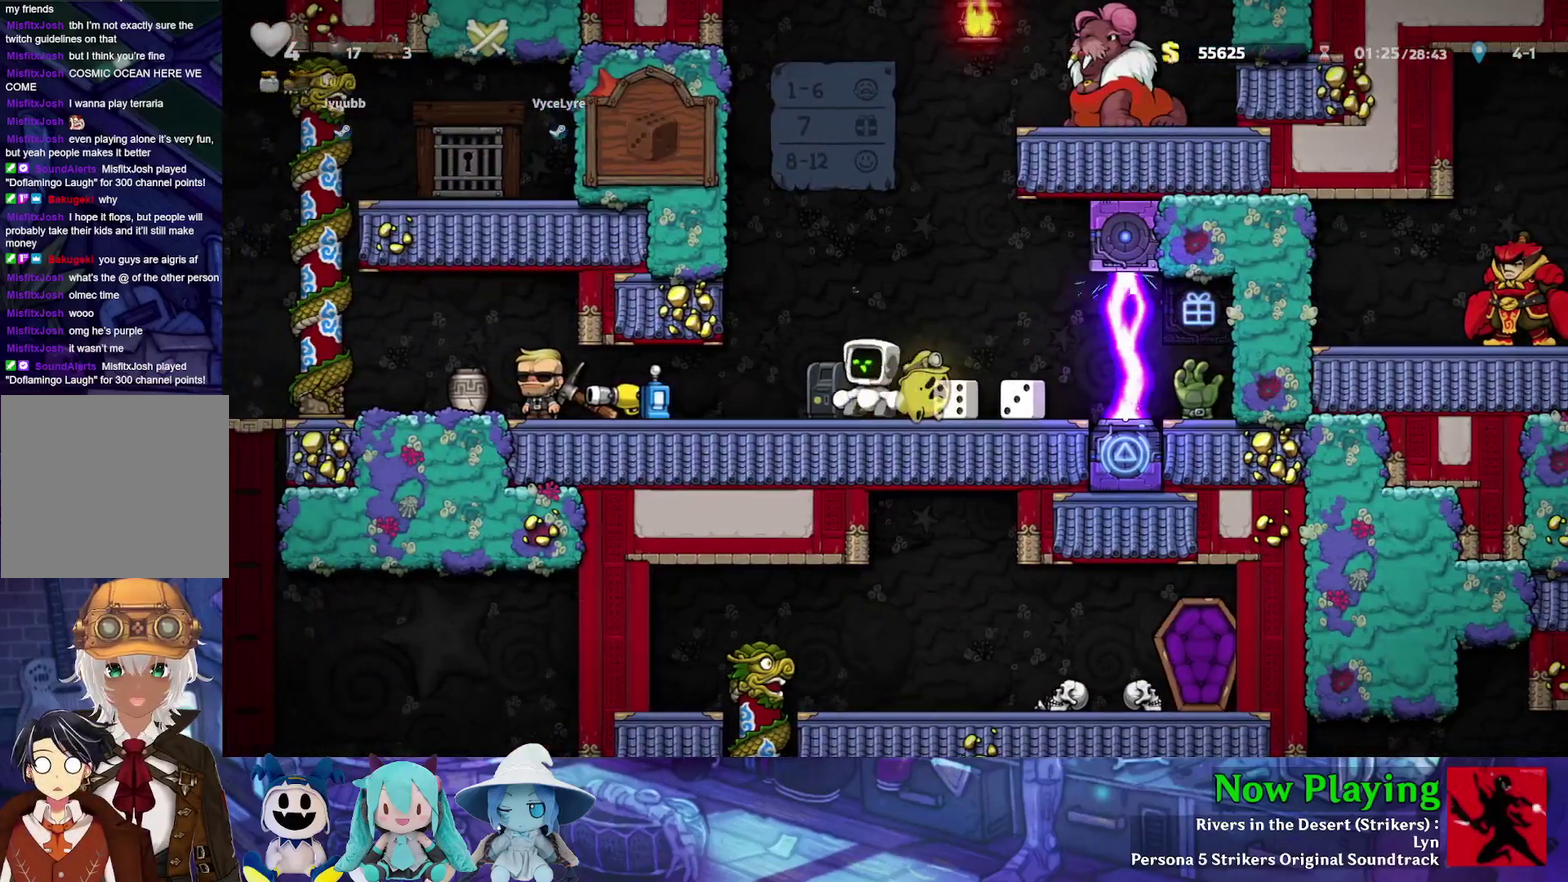
{"dt_ms": 700, "buttons": ["DPAD_RIGHT"], "left_stick": "center", "right_stick": "center", "events": [[17, "DPAD_LEFT", "up"], [533, "R1", "down"], [633, "R1", "up"], [683, "DPAD_RIGHT", "down"]]}
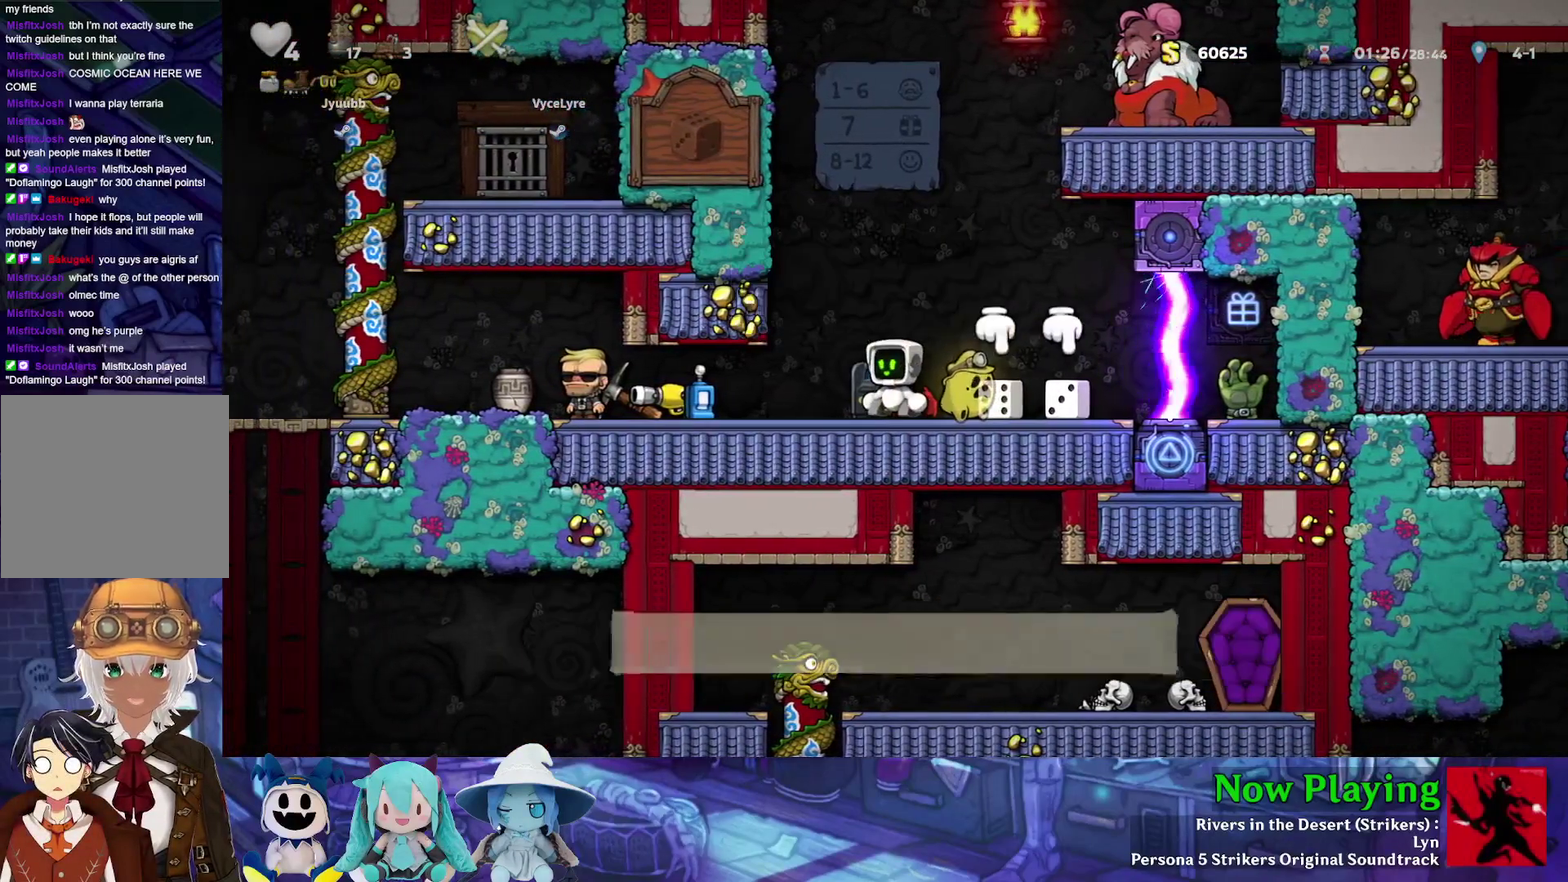
{"dt_ms": 500, "buttons": ["DPAD_RIGHT"], "left_stick": "center", "right_stick": "center", "events": [[300, "DPAD_DOWN", "down"], [333, "A", "down"], [417, "A", "up"], [467, "DPAD_DOWN", "up"]]}